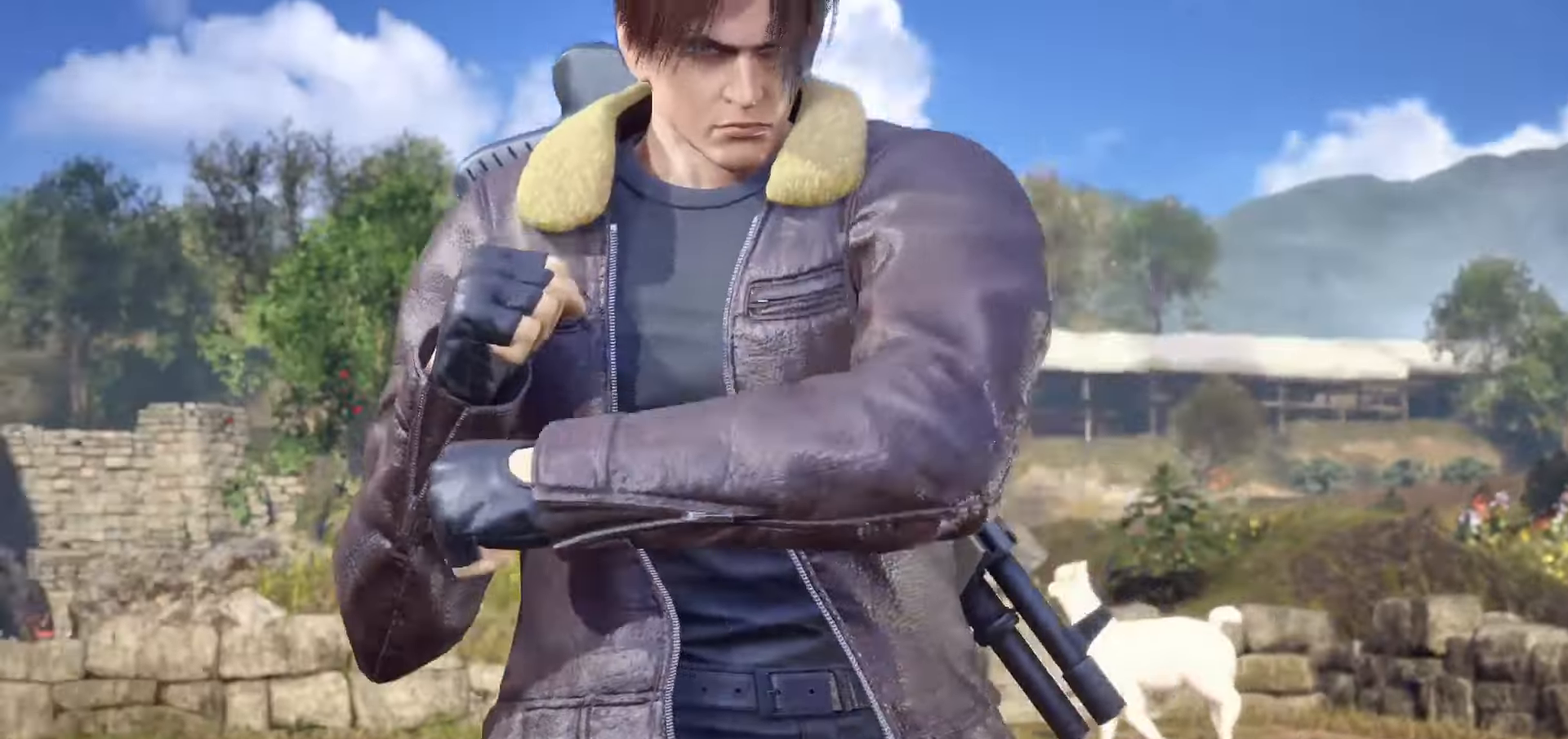
Gameplay with a controller (arcade stick); each line is a JSON object with the inputs held at the frame after it. "events" lists button and stick changes between this image and that frame as [ms after this image, input, new state], when the widget could be followed in between. Not read: L3 R3.
{"buttons": ["START"], "left_stick": "center", "events": [[216, "START", "down"]]}
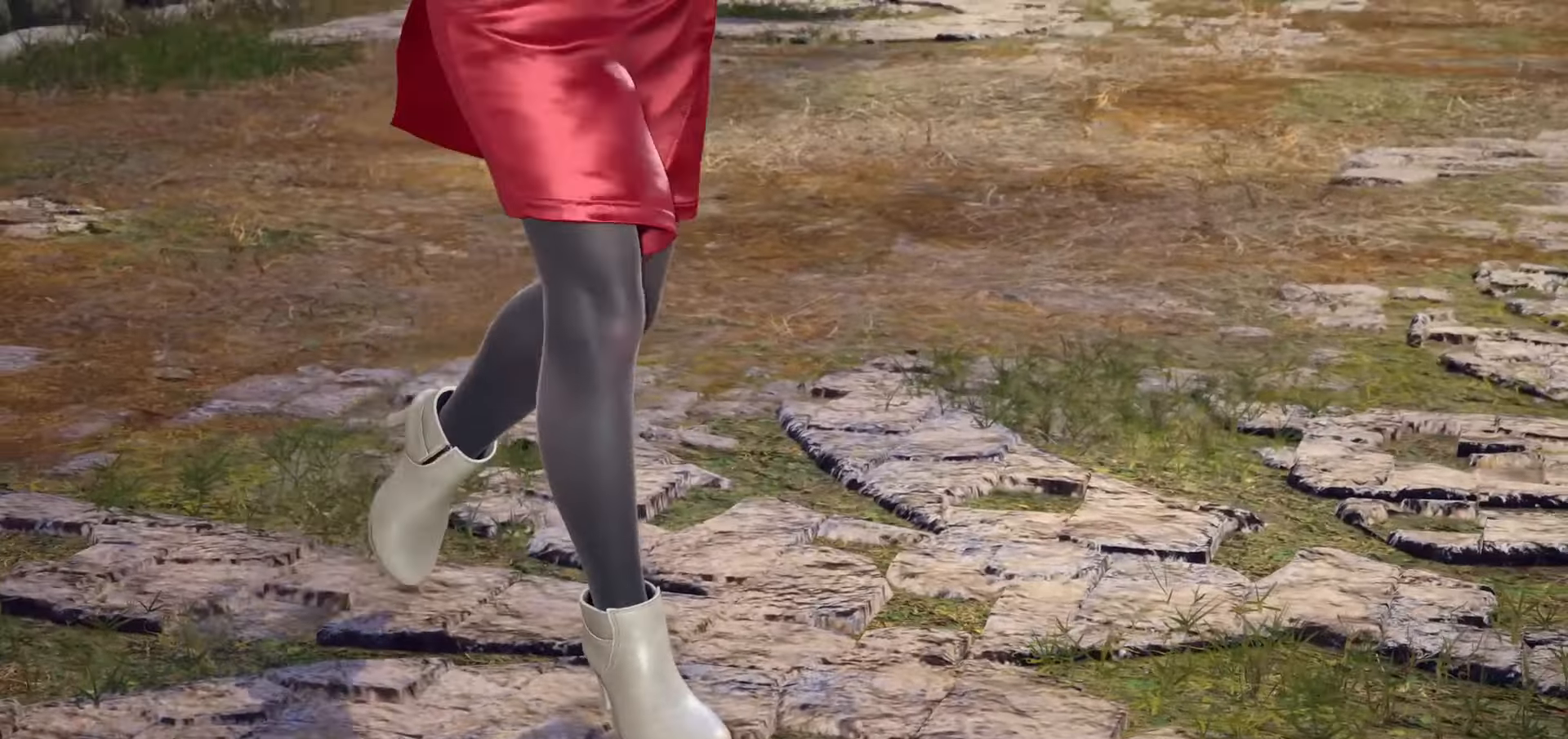
{"buttons": [], "left_stick": "center", "events": [[66, "START", "up"], [116, "START", "down"], [200, "START", "up"], [266, "START", "down"], [366, "START", "up"], [400, "START", "down"], [500, "START", "up"]]}
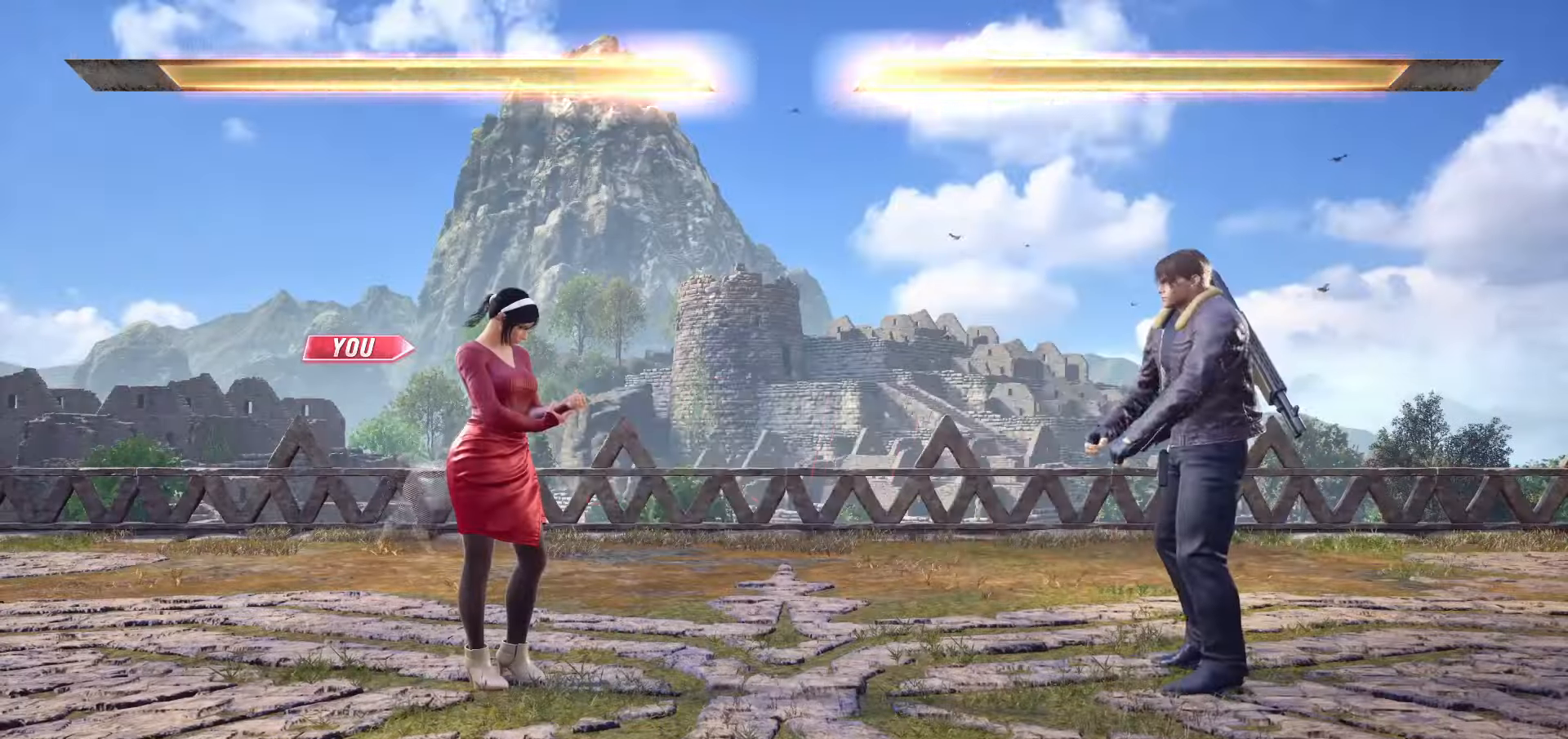
{"buttons": ["START"], "left_stick": "center", "events": [[50, "START", "down"], [133, "START", "up"], [183, "START", "down"], [283, "START", "up"], [333, "START", "down"], [416, "START", "up"], [466, "START", "down"]]}
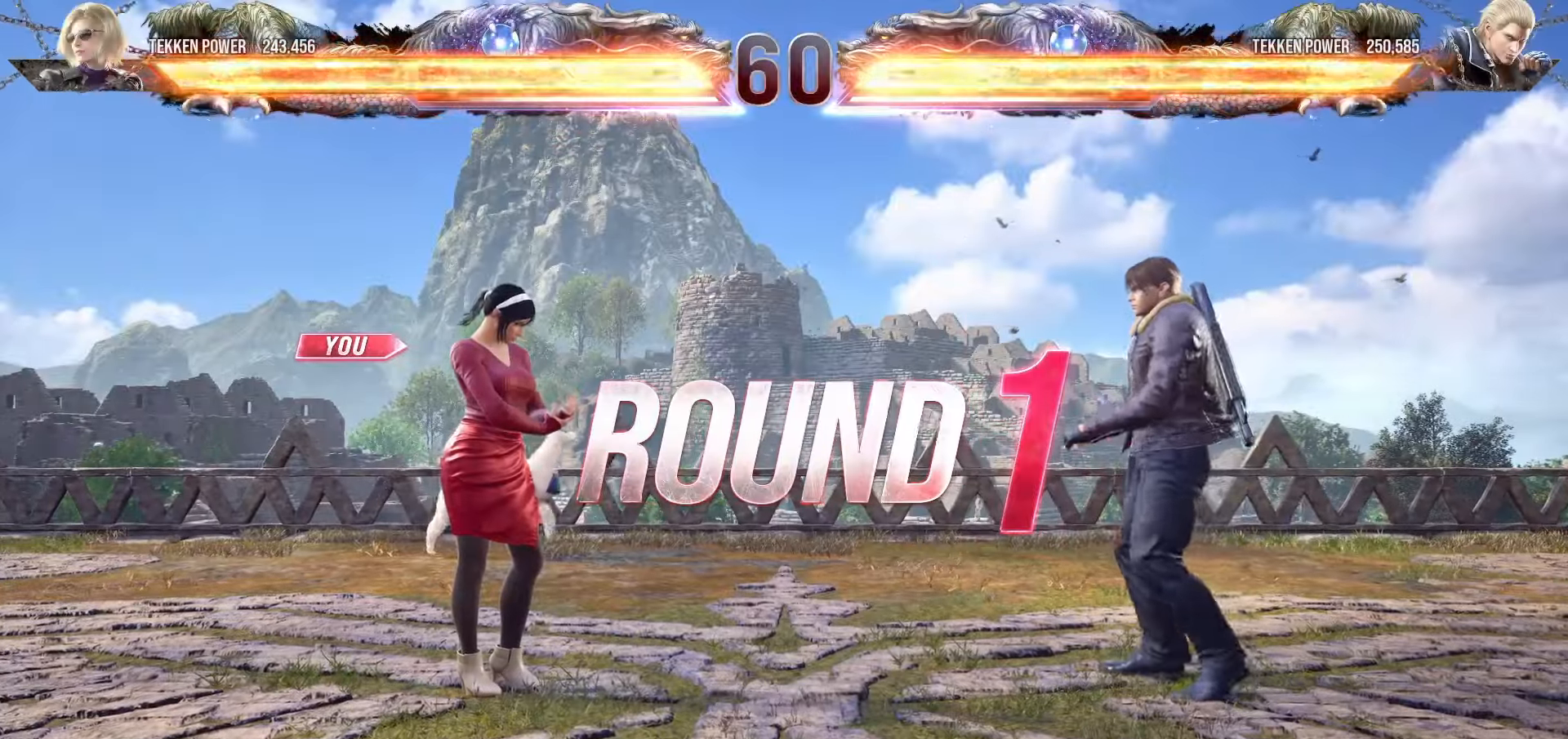
{"buttons": [], "left_stick": "center", "events": [[50, "START", "up"], [83, "START", "down"], [133, "START", "up"]]}
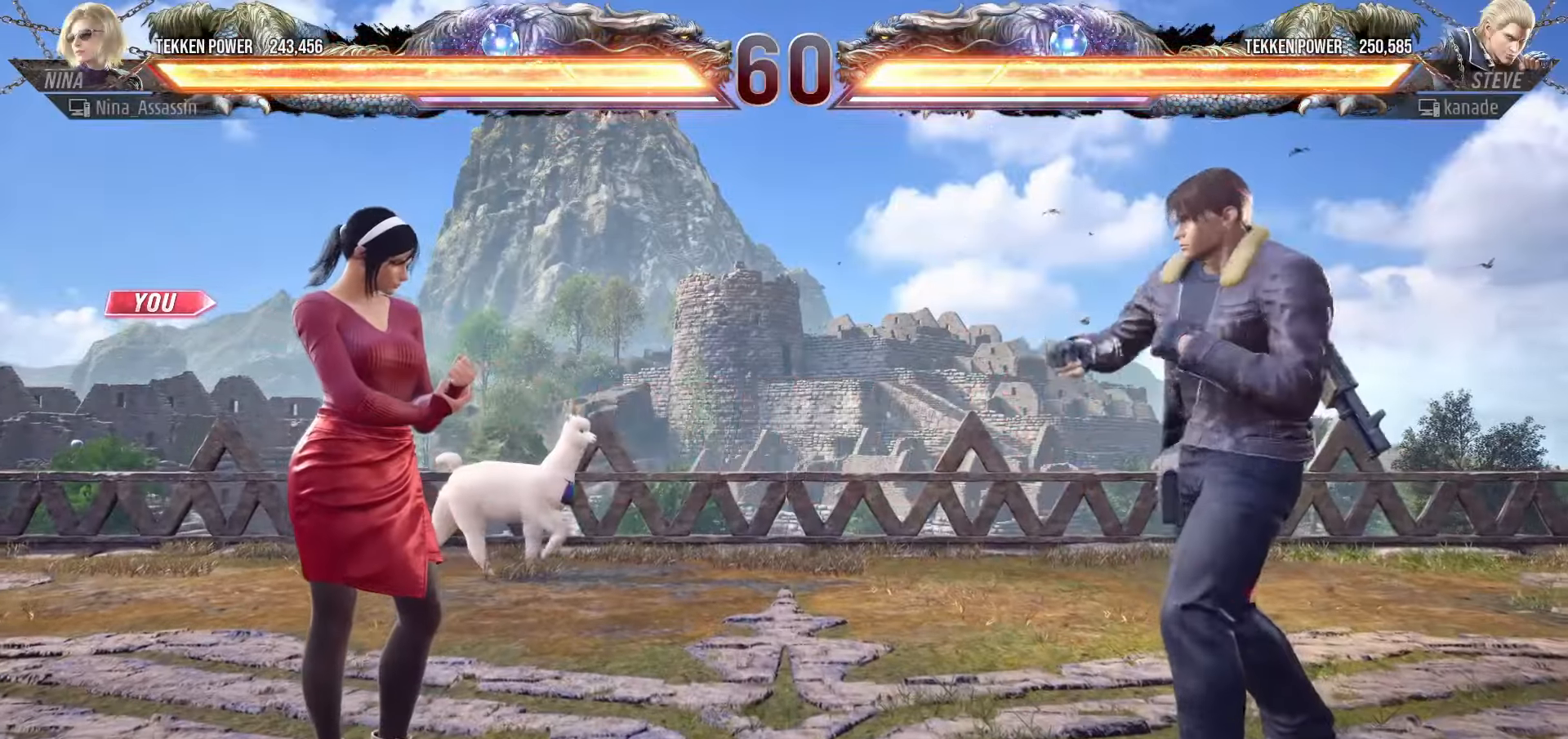
{"buttons": [], "left_stick": "center", "events": []}
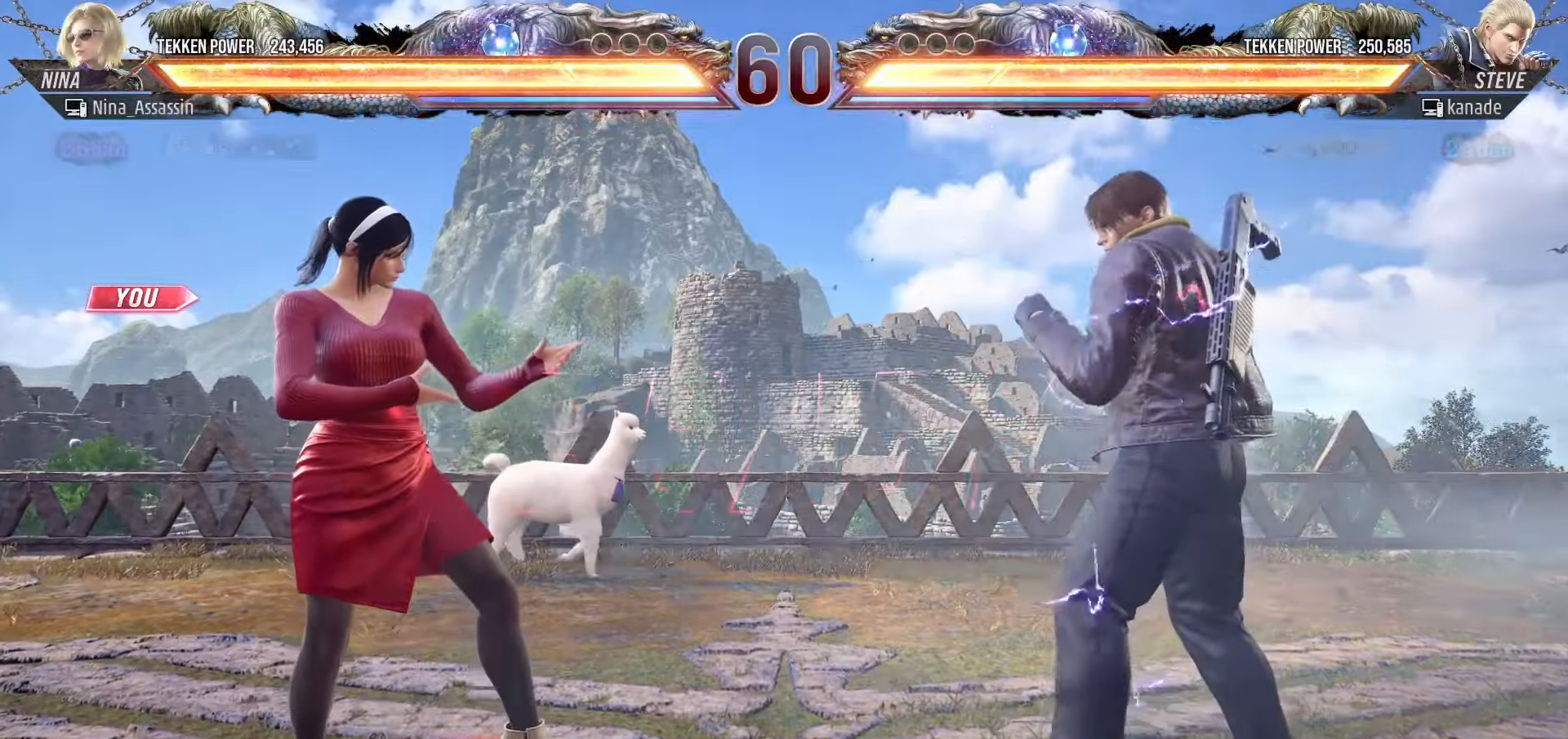
{"buttons": [], "left_stick": "center", "events": []}
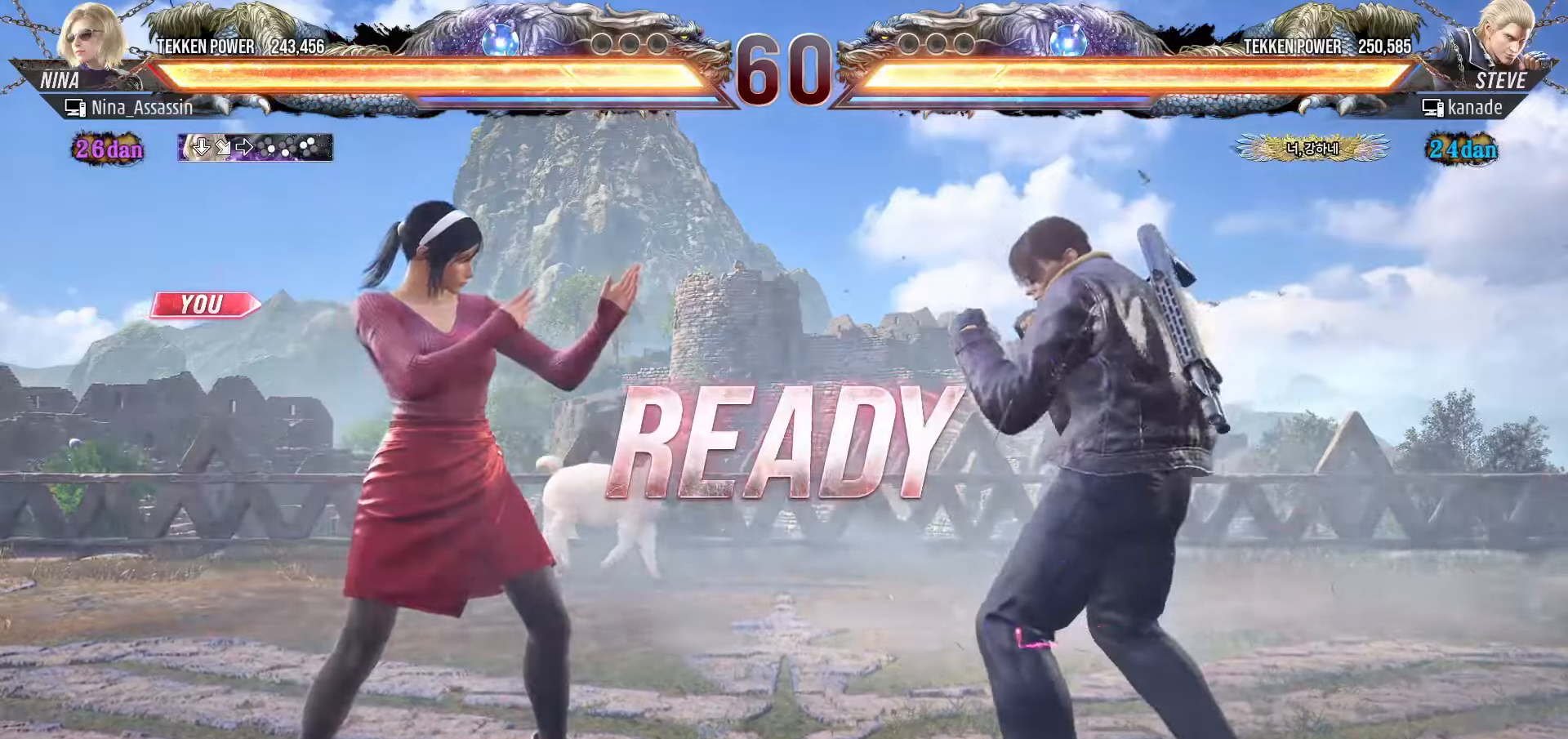
{"buttons": [], "left_stick": "center", "events": []}
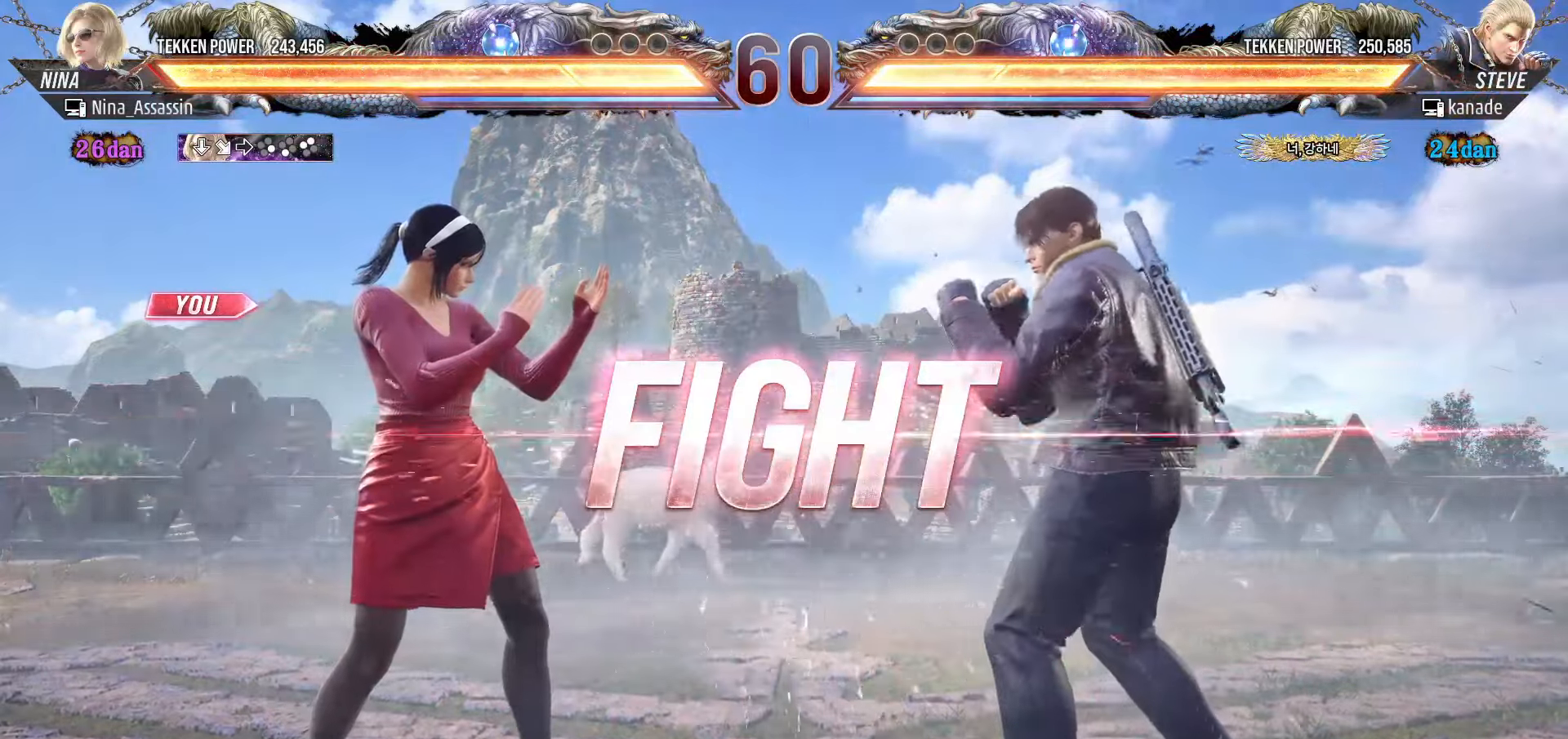
{"buttons": [], "left_stick": "left", "events": [[116, "left_stick", "down"], [200, "left_stick", "center"], [316, "left_stick", "left"], [383, "left_stick", "center"], [433, "left_stick", "left"]]}
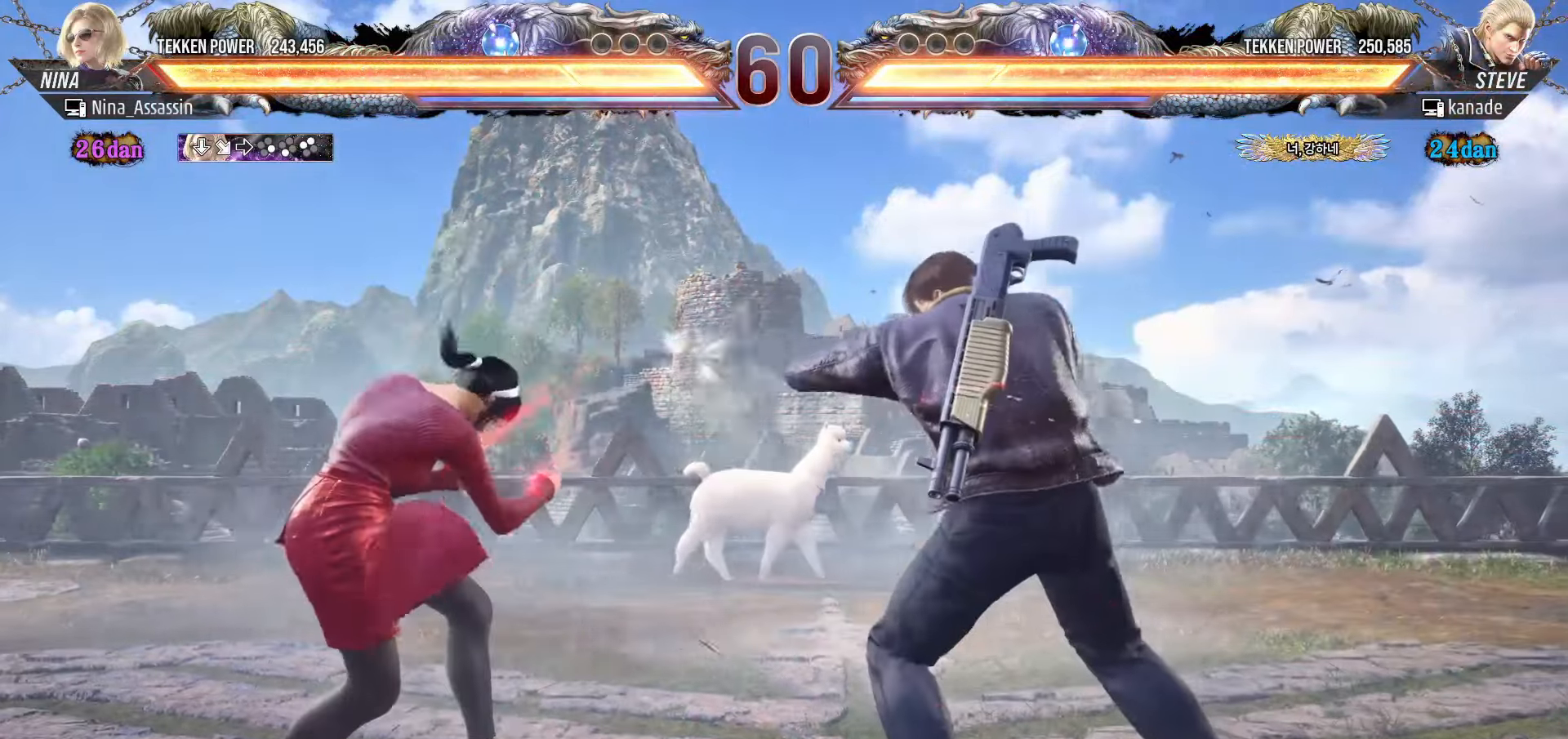
{"buttons": [], "left_stick": "center", "events": [[450, "left_stick", "center"]]}
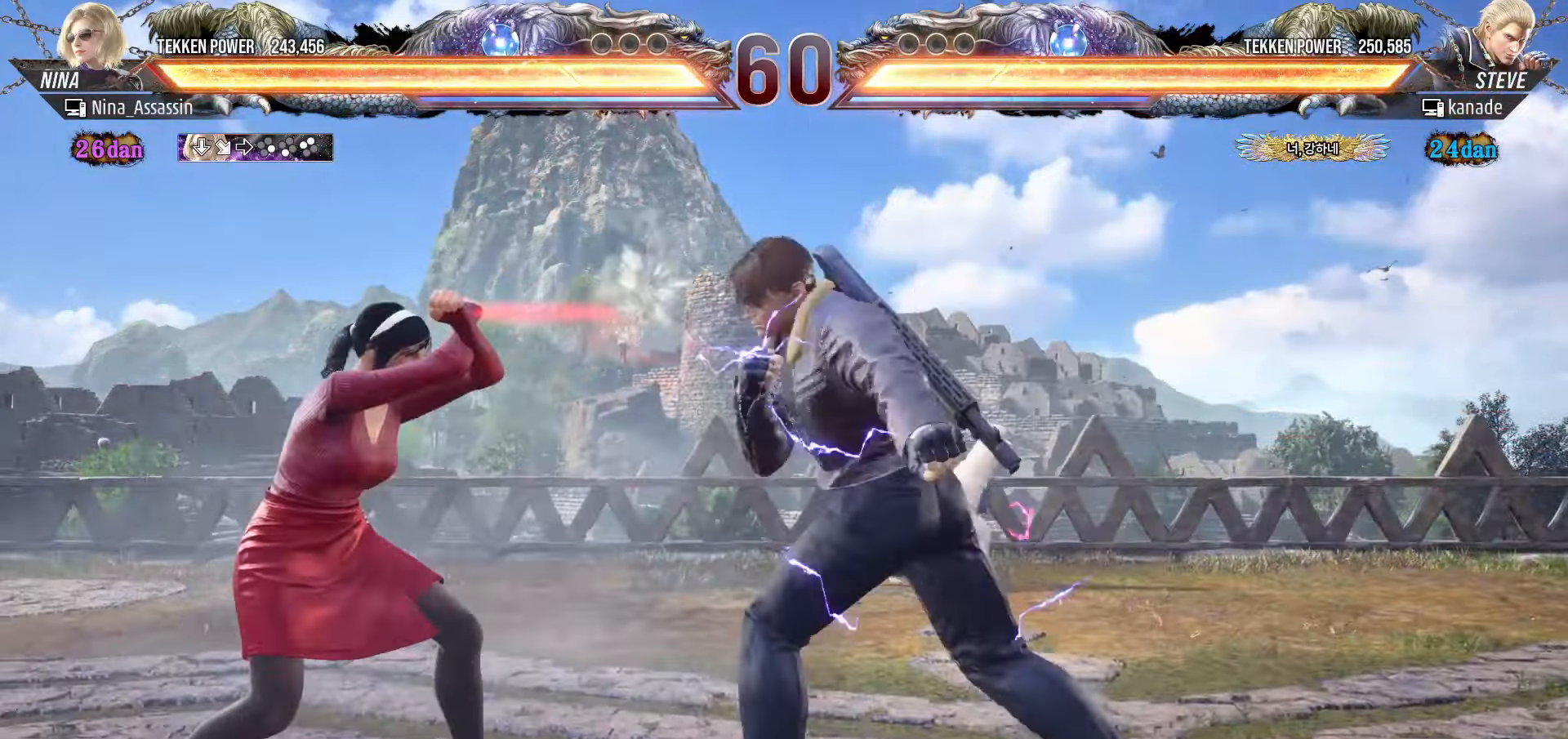
{"buttons": [], "left_stick": "center", "events": [[83, "left_stick", "left"], [433, "left_stick", "center"]]}
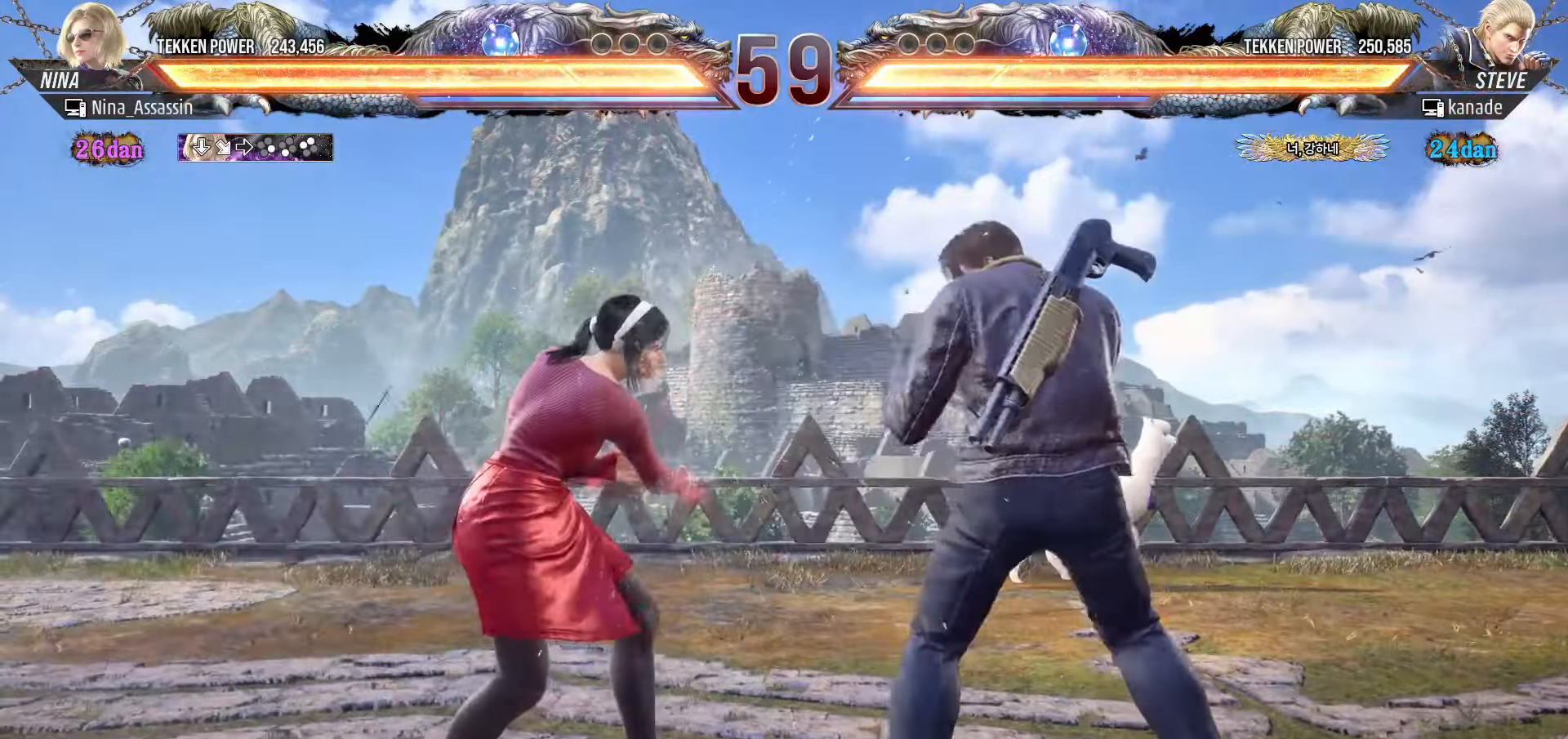
{"buttons": [], "left_stick": "down", "events": [[16, "SQUARE", "down"], [83, "SQUARE", "up"], [183, "TRIANGLE", "down"], [283, "TRIANGLE", "up"], [483, "left_stick", "down"]]}
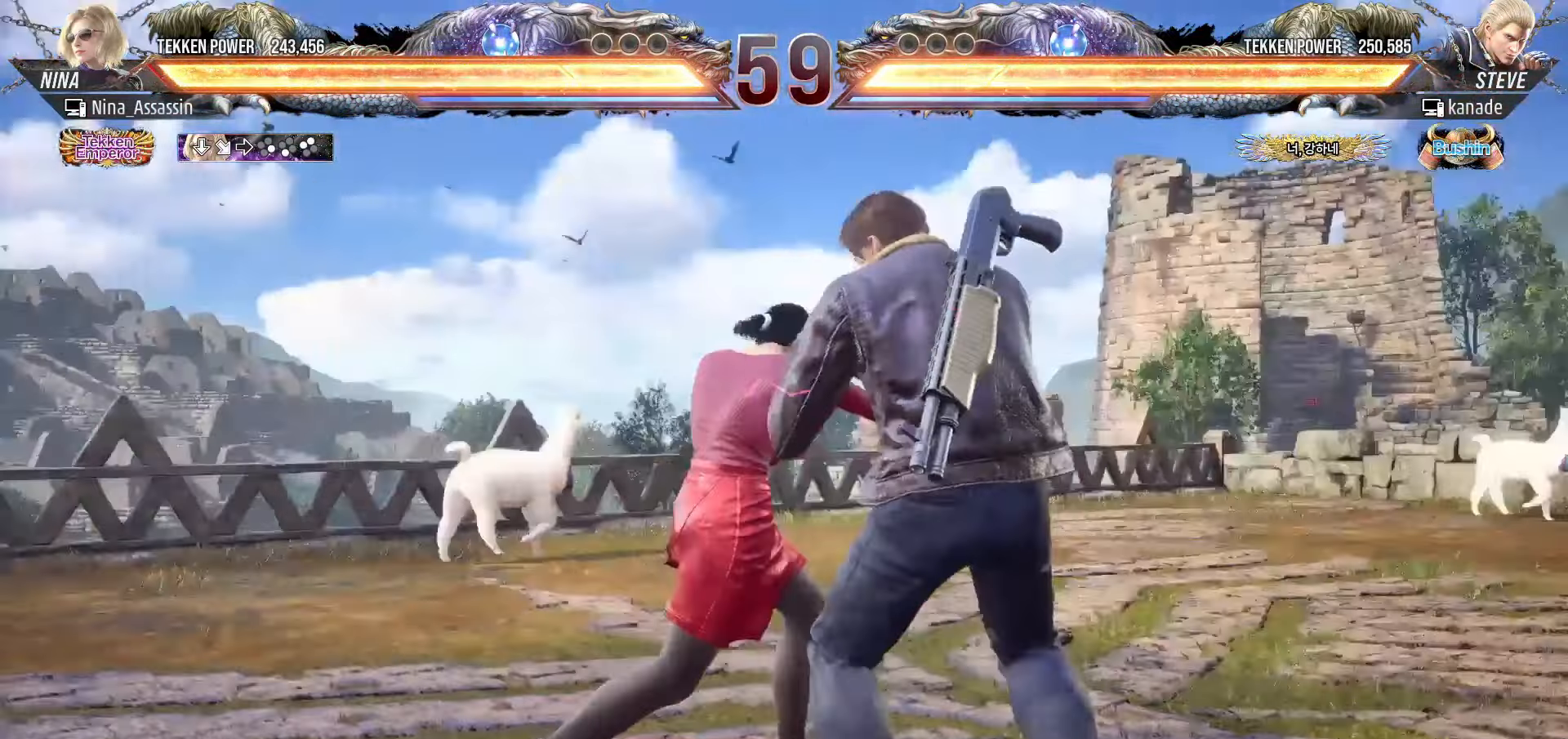
{"buttons": [], "left_stick": "left", "events": [[50, "left_stick", "center"], [216, "left_stick", "left"], [300, "left_stick", "center"], [350, "left_stick", "left"]]}
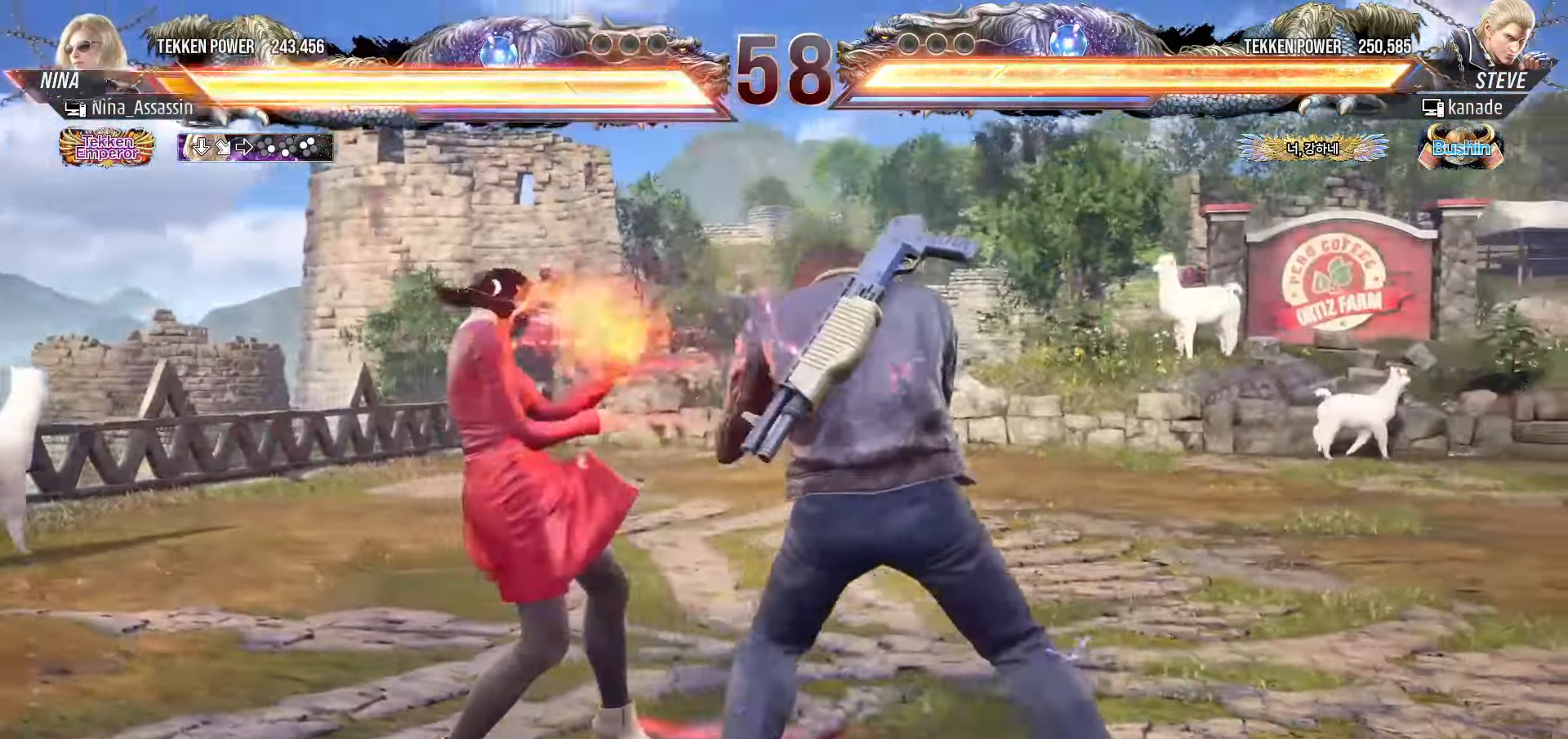
{"buttons": [], "left_stick": "left", "events": [[333, "left_stick", "down-left"], [500, "left_stick", "left"]]}
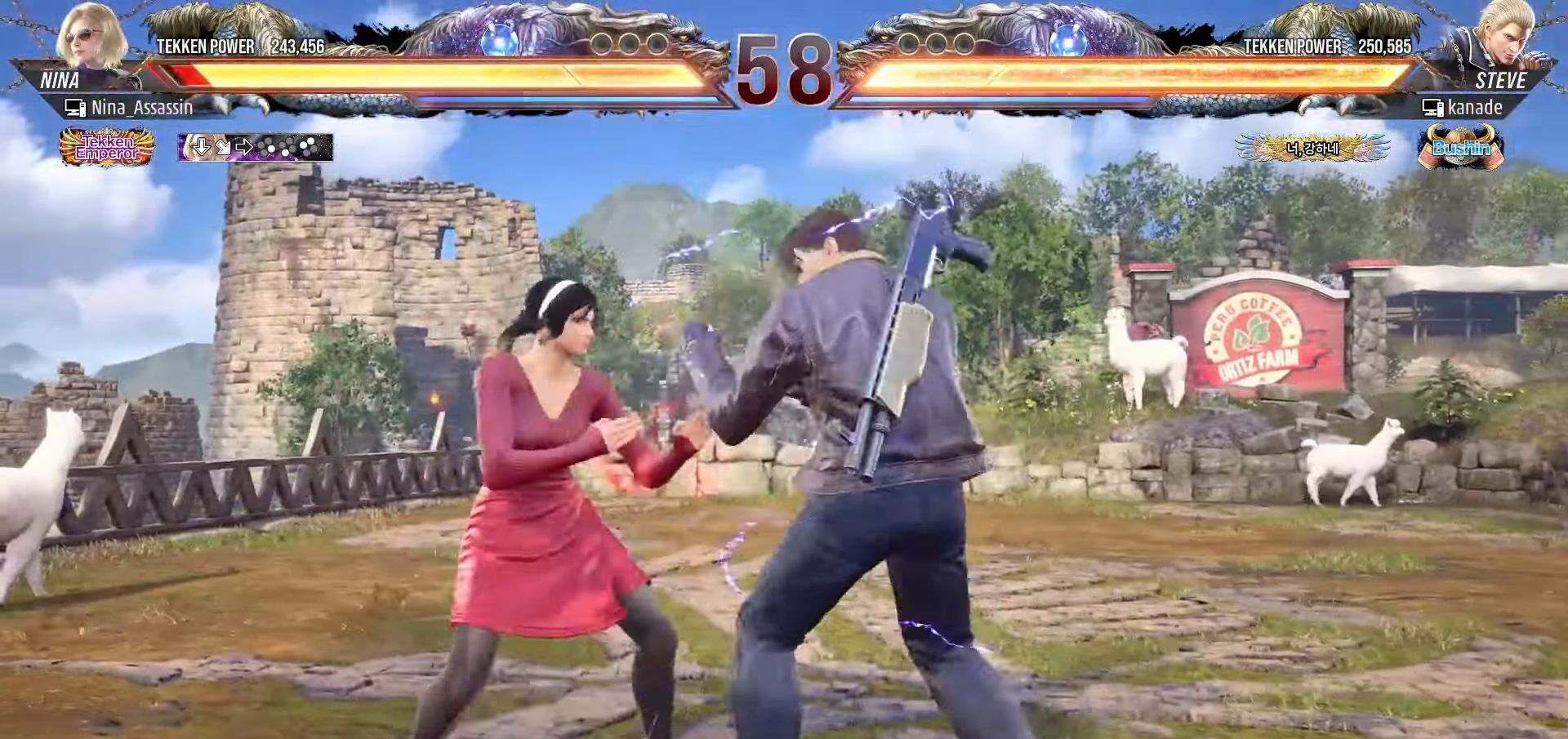
{"buttons": [], "left_stick": "left", "events": [[283, "left_stick", "center"], [333, "left_stick", "left"]]}
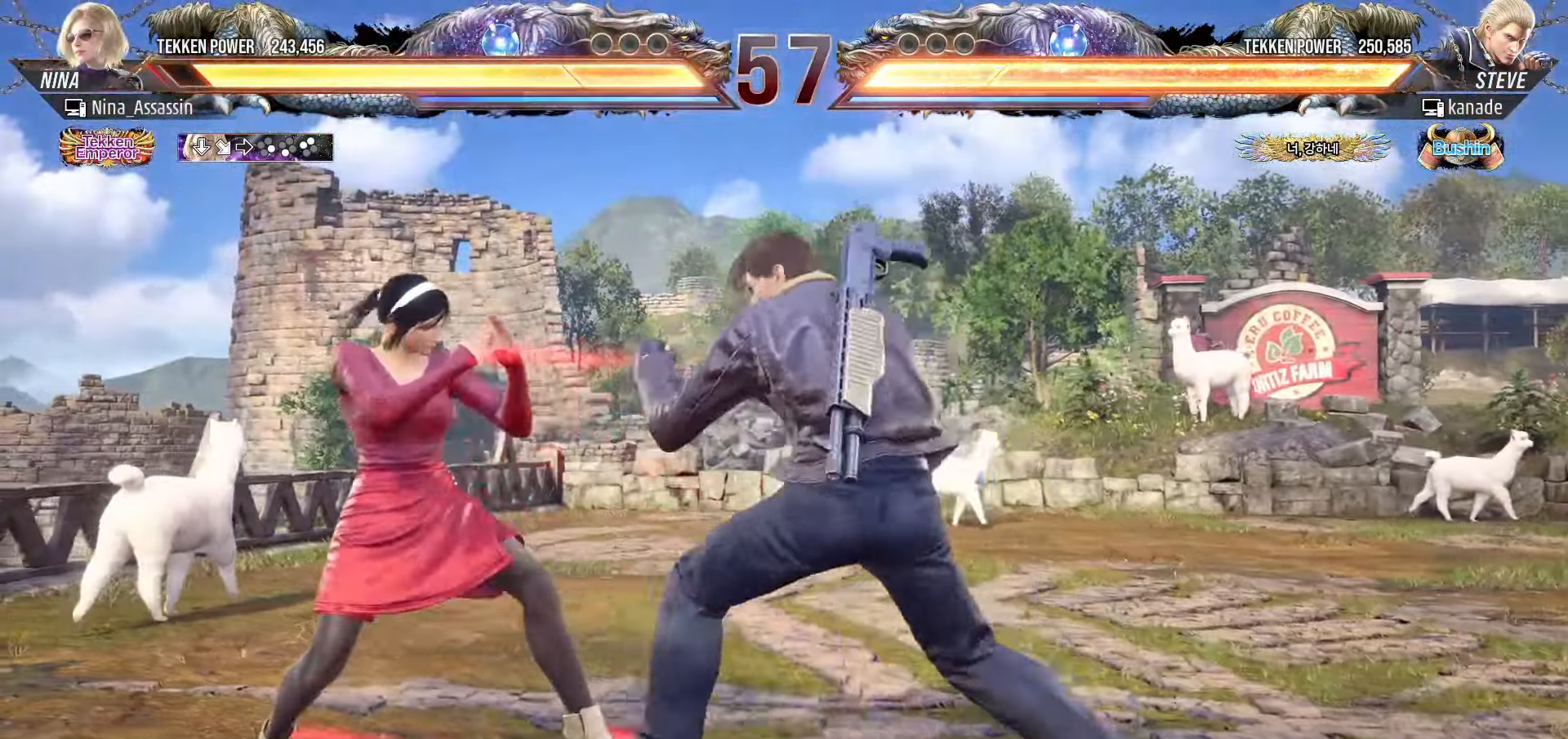
{"buttons": [], "left_stick": "left", "events": []}
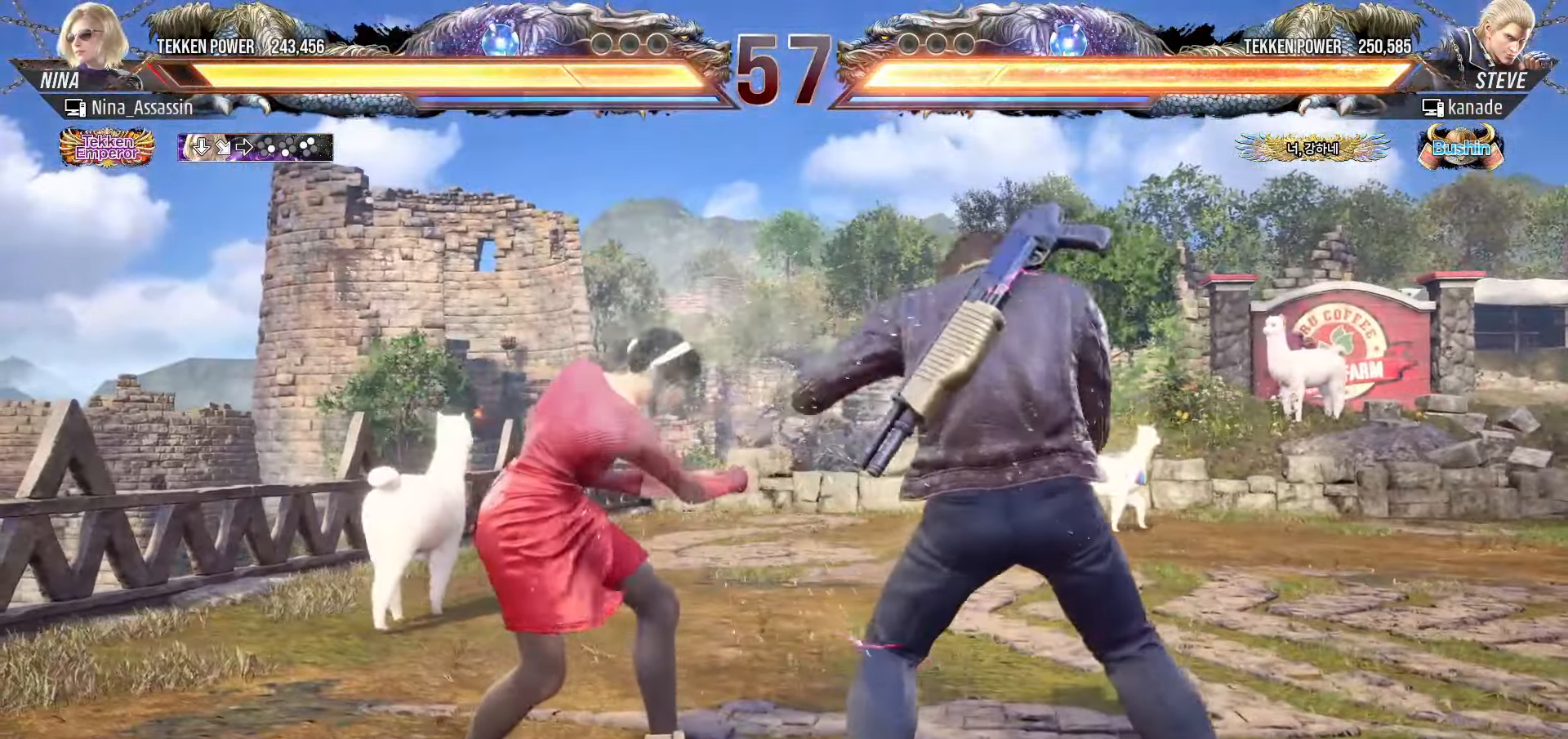
{"buttons": [], "left_stick": "left", "events": [[83, "left_stick", "center"], [133, "SQUARE", "down"], [166, "SQUARE", "up"], [333, "left_stick", "left"]]}
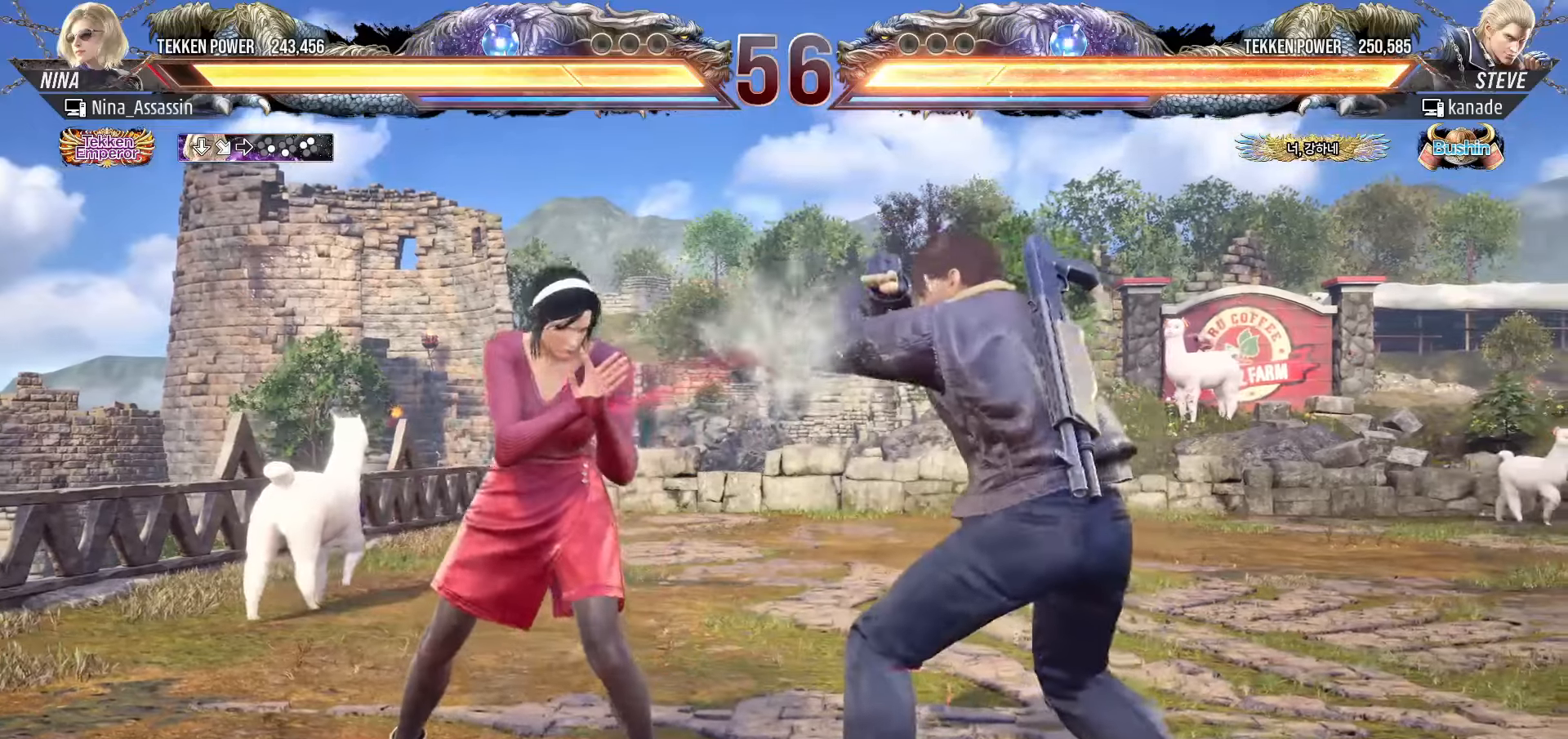
{"buttons": [], "left_stick": "left", "events": [[133, "left_stick", "down"], [216, "left_stick", "left"]]}
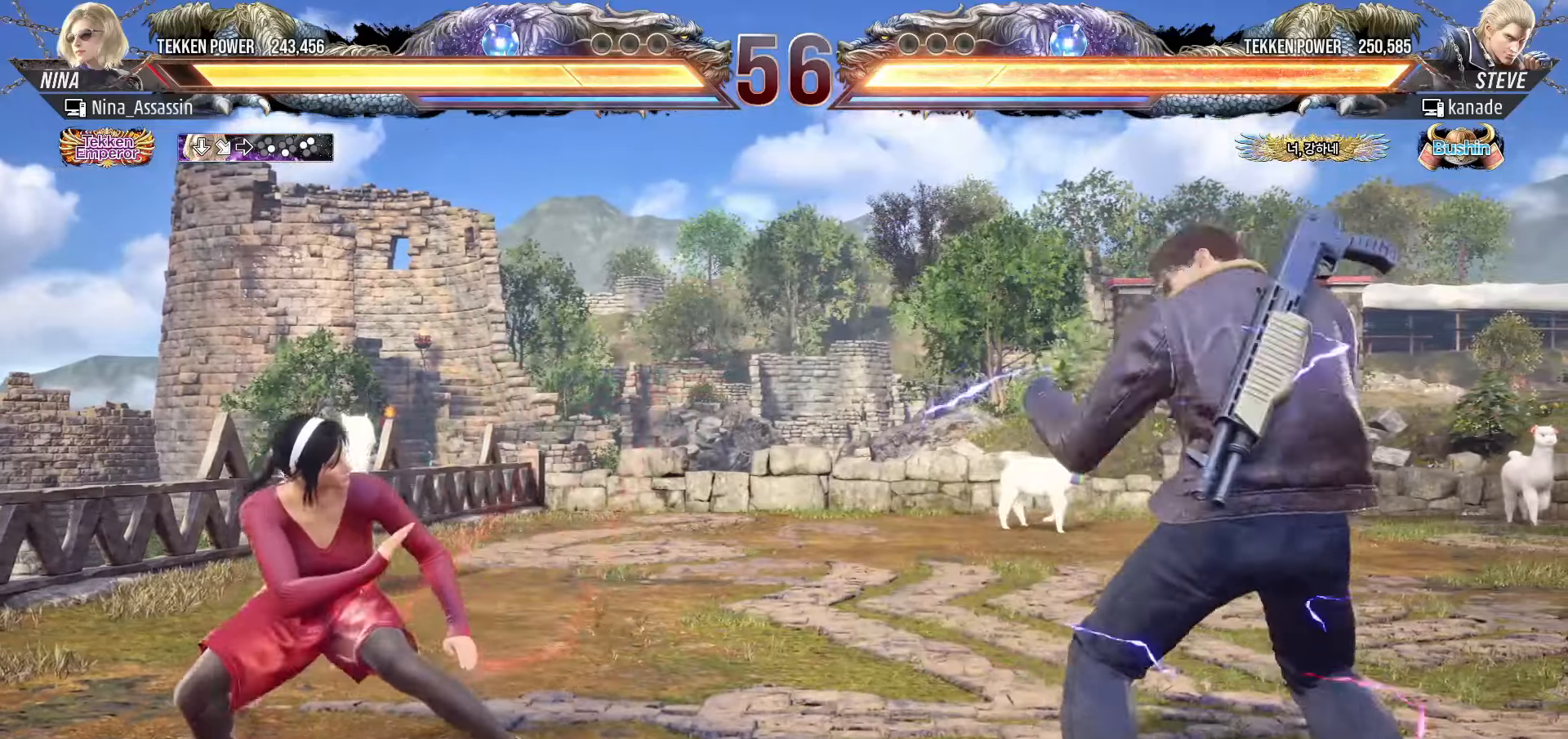
{"buttons": [], "left_stick": "left", "events": [[116, "left_stick", "center"], [200, "left_stick", "right"], [266, "left_stick", "center"], [333, "left_stick", "right"], [400, "left_stick", "center"], [450, "left_stick", "left"]]}
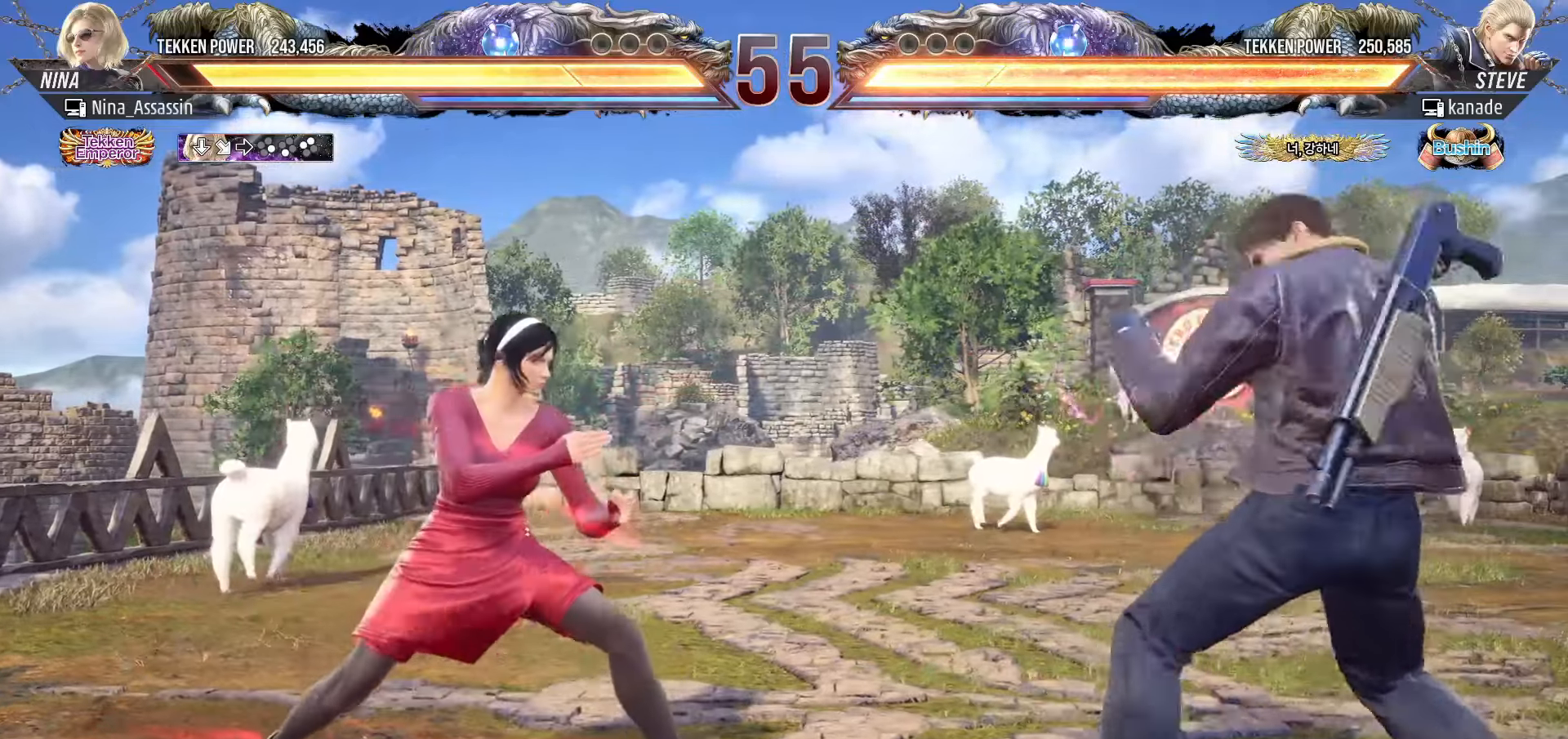
{"buttons": [], "left_stick": "center", "events": [[116, "left_stick", "down-left"], [133, "TRIANGLE", "down"], [216, "SQUARE", "down"], [216, "TRIANGLE", "up"], [266, "SQUARE", "up"], [266, "left_stick", "center"], [333, "TRIANGLE", "down"], [416, "TRIANGLE", "up"]]}
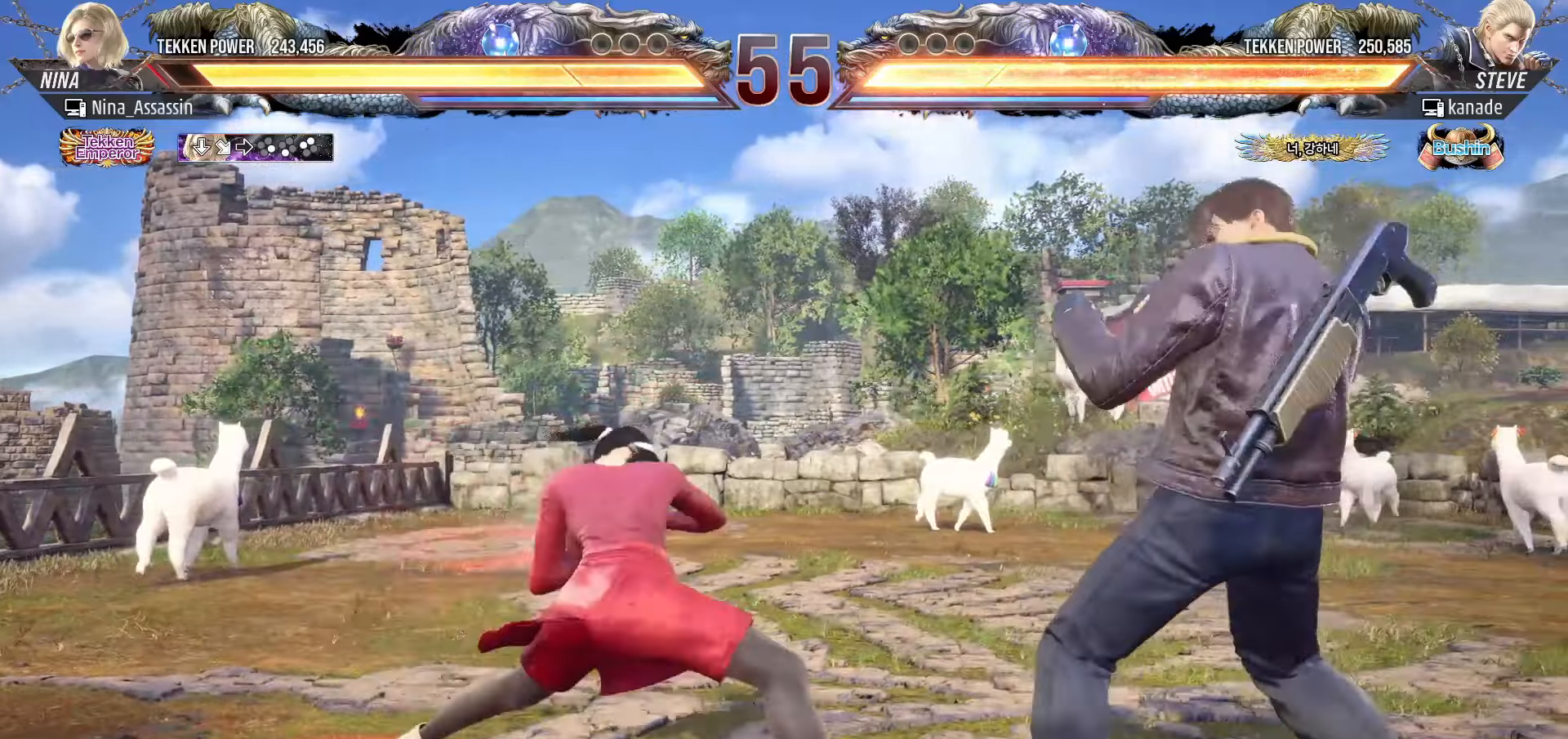
{"buttons": [], "left_stick": "left", "events": [[266, "left_stick", "left"], [366, "left_stick", "center"], [433, "left_stick", "left"]]}
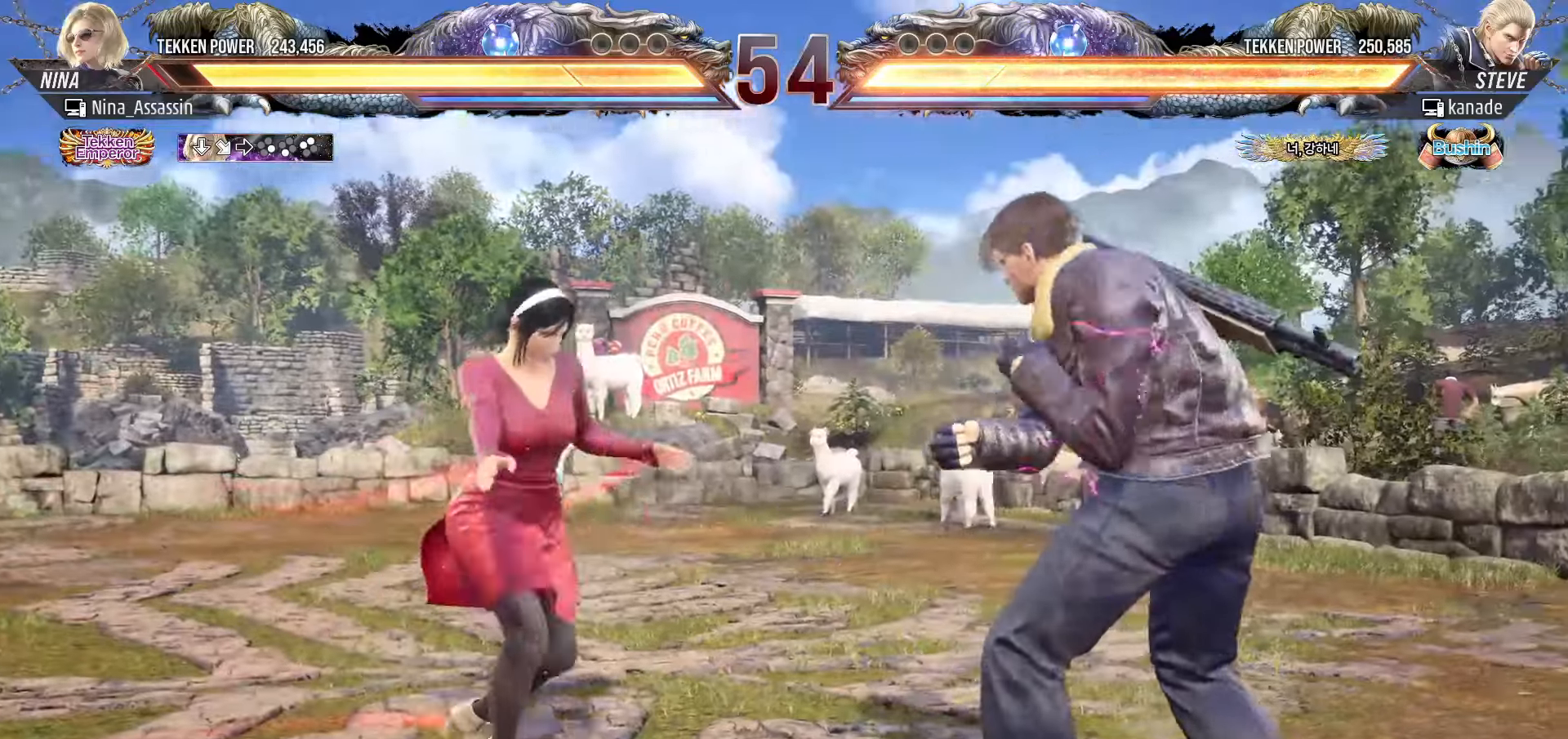
{"buttons": [], "left_stick": "center", "events": [[16, "left_stick", "center"], [83, "left_stick", "left"], [333, "left_stick", "center"], [400, "left_stick", "right"], [450, "left_stick", "center"]]}
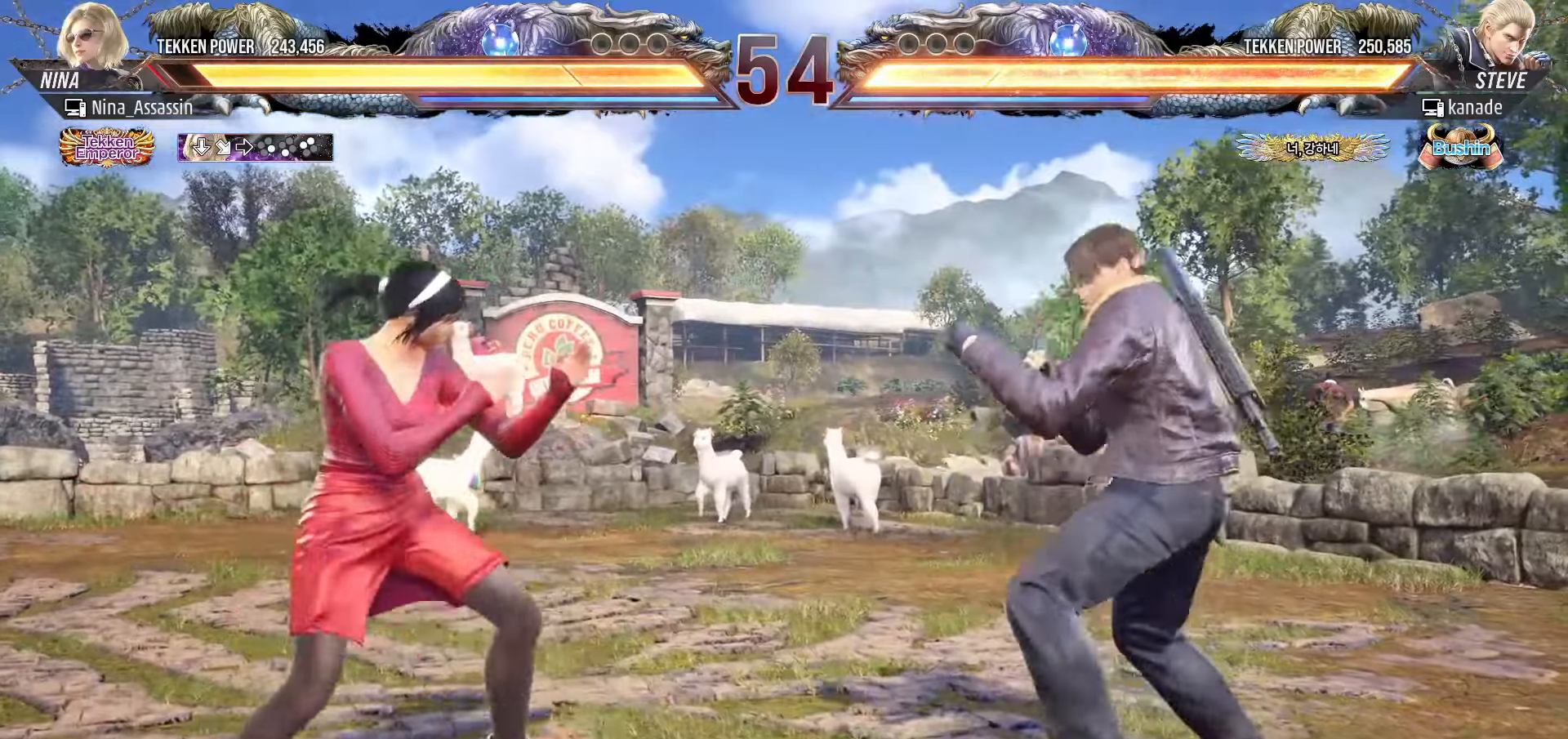
{"buttons": [], "left_stick": "down-left", "events": [[16, "left_stick", "right"], [66, "left_stick", "center"], [150, "left_stick", "left"], [466, "left_stick", "down-left"]]}
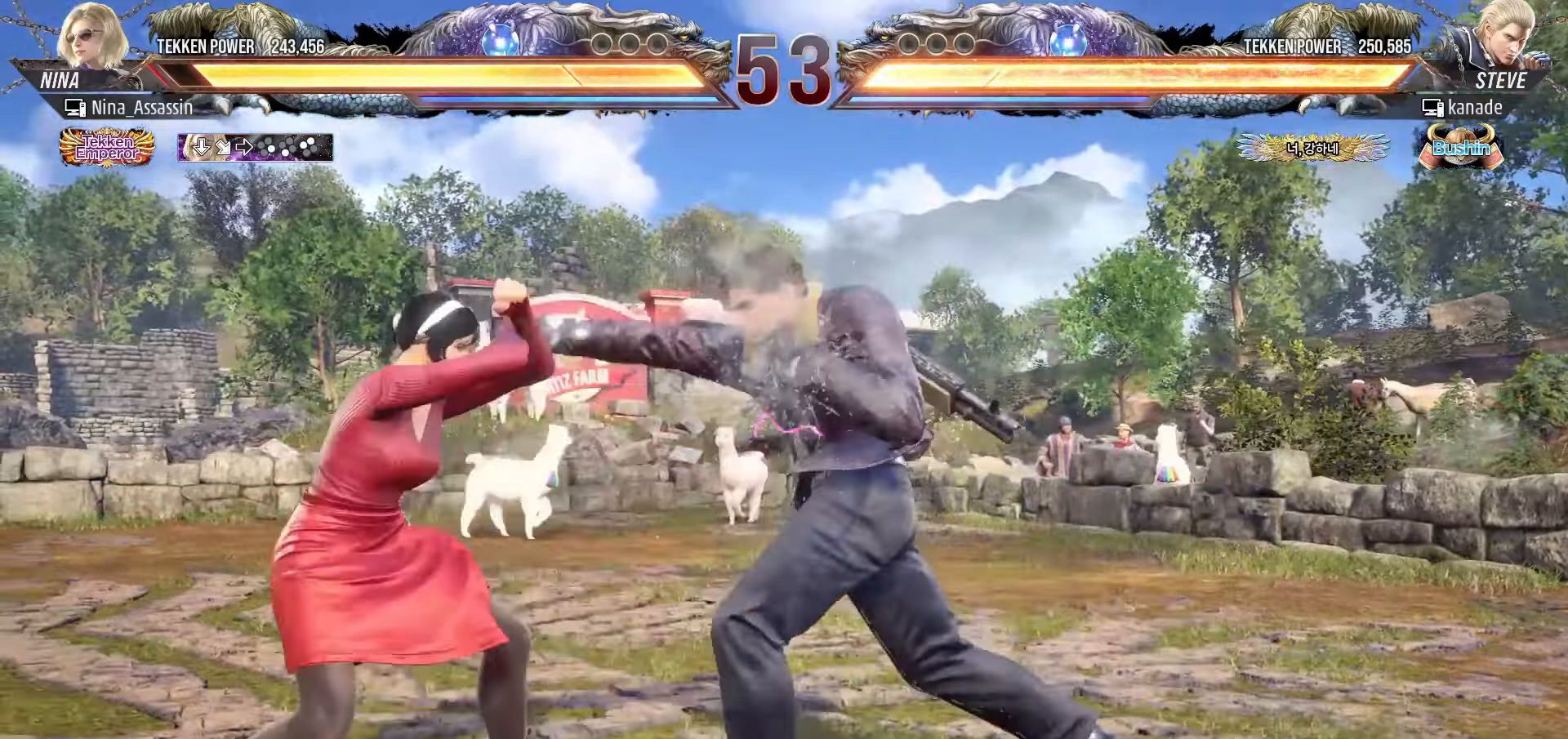
{"buttons": ["CROSS"], "left_stick": "down", "events": [[150, "left_stick", "center"], [216, "left_stick", "down"], [500, "CROSS", "down"]]}
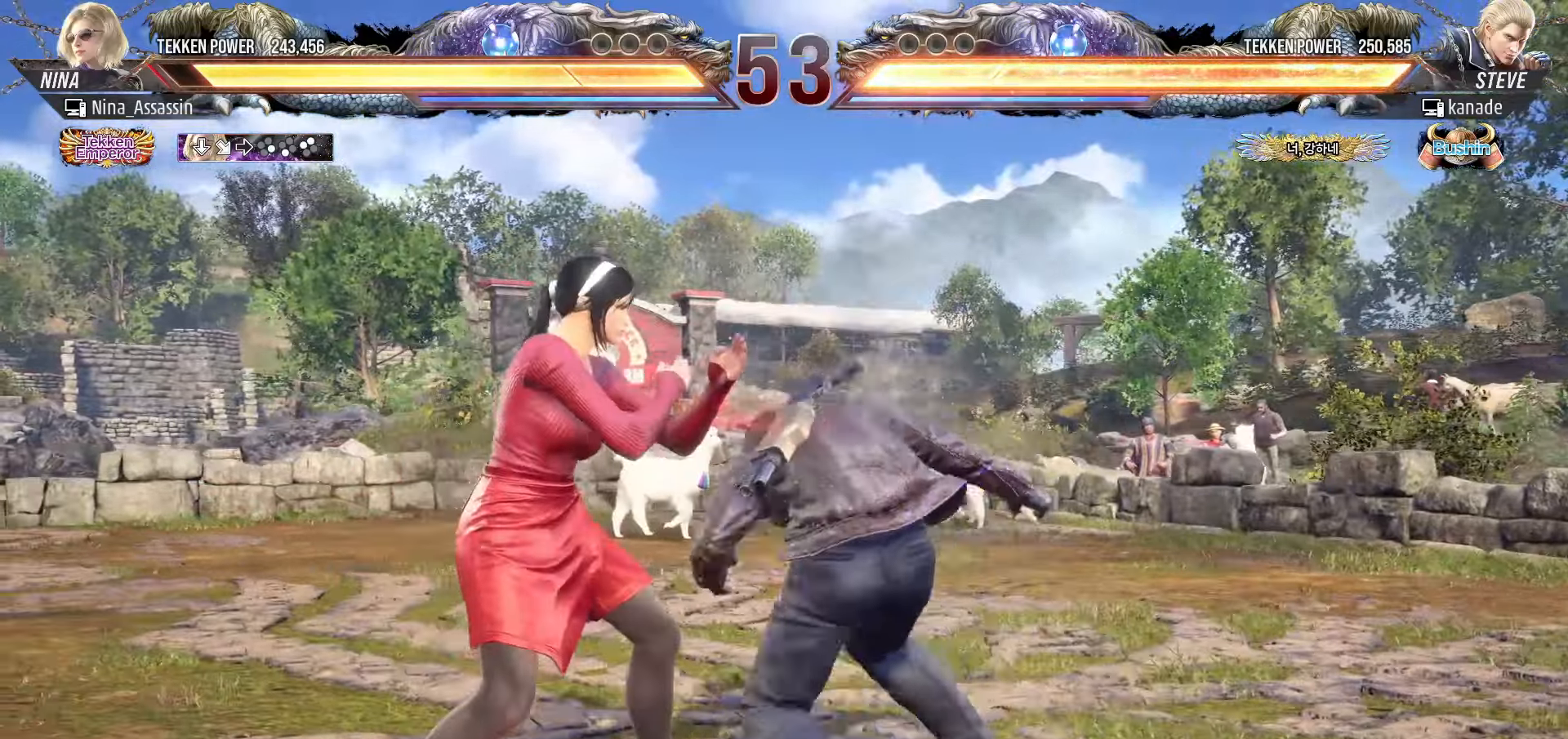
{"buttons": [], "left_stick": "center", "events": [[66, "CROSS", "up"], [150, "left_stick", "center"], [300, "left_stick", "left"], [400, "left_stick", "center"]]}
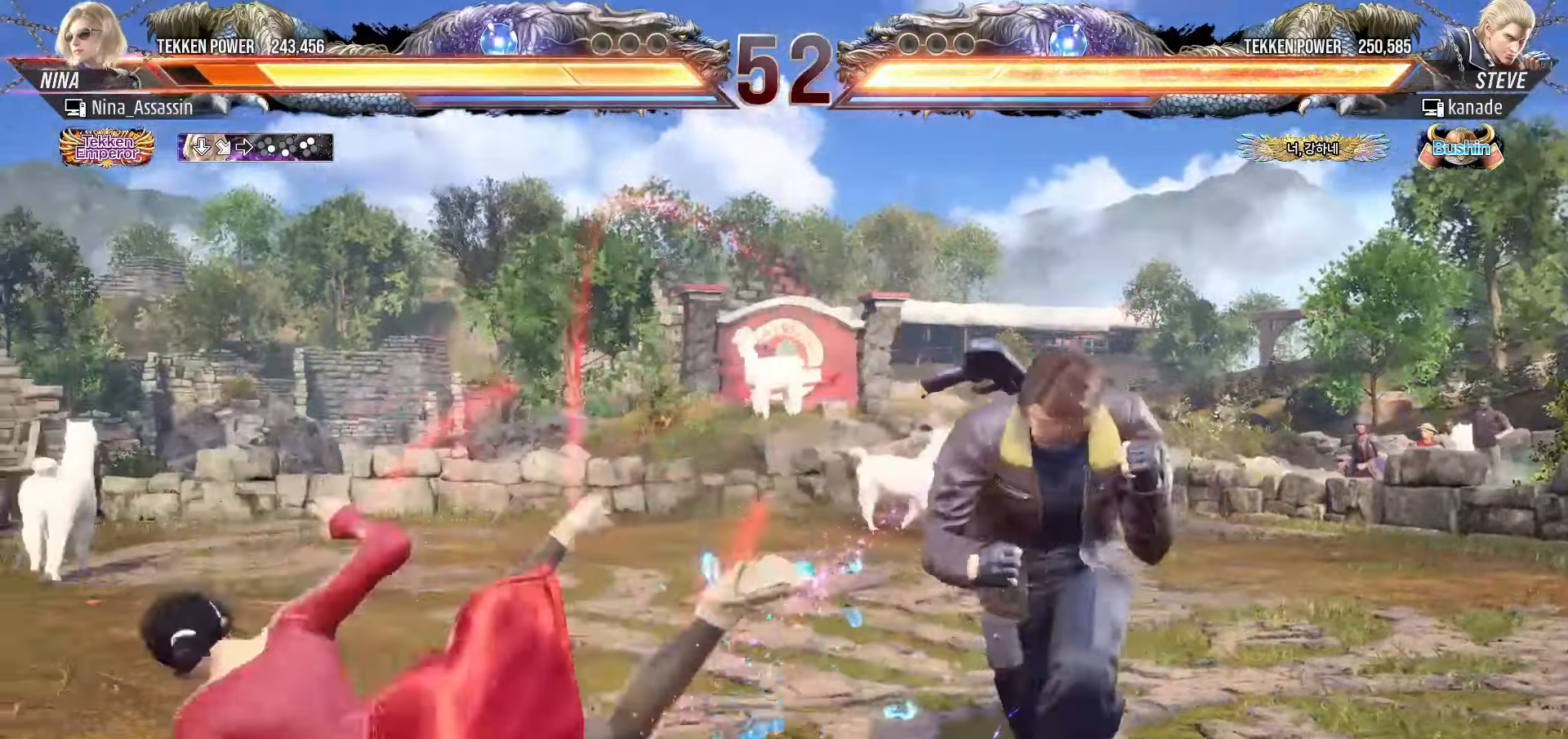
{"buttons": [], "left_stick": "center"}
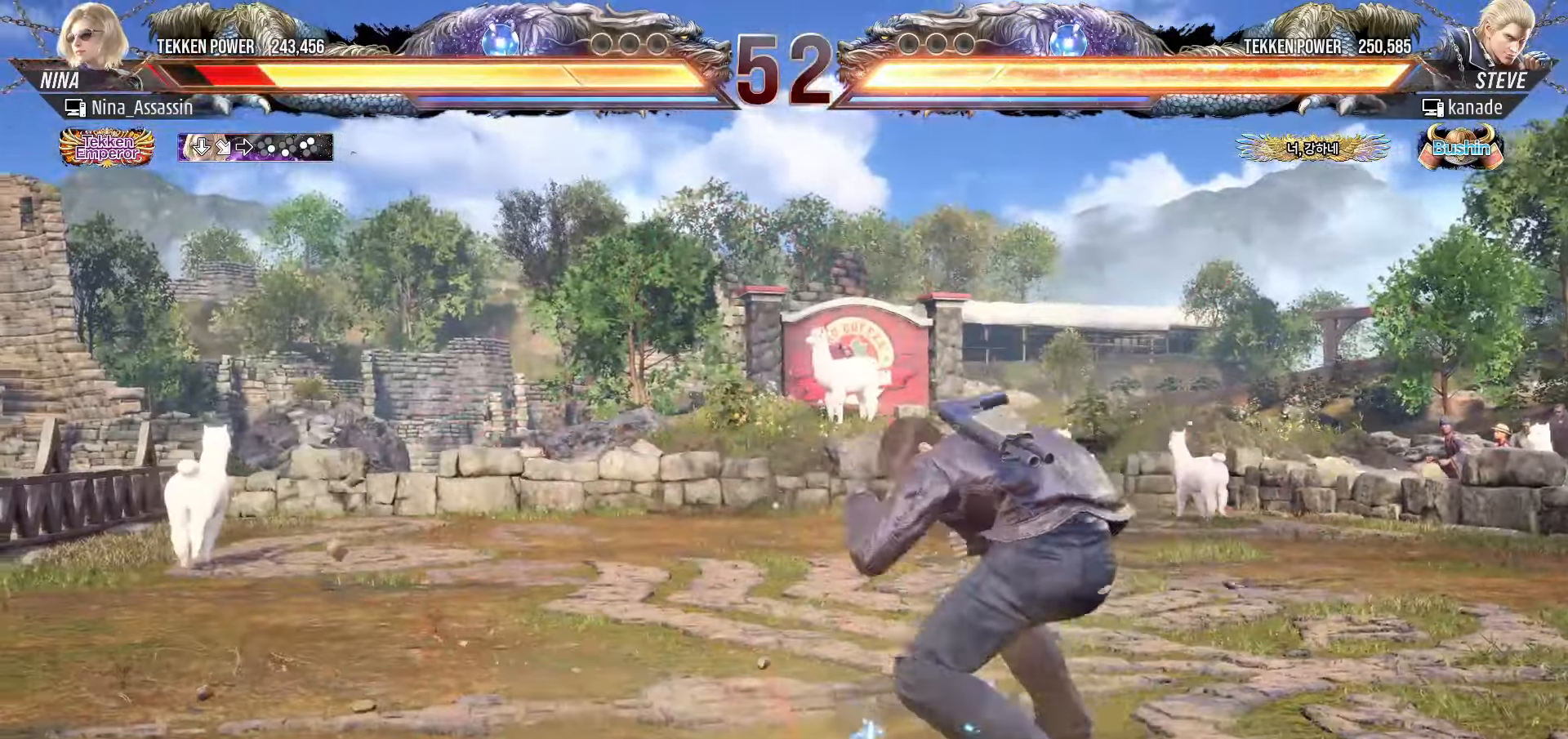
{"buttons": [], "left_stick": "left", "events": [[250, "left_stick", "left"]]}
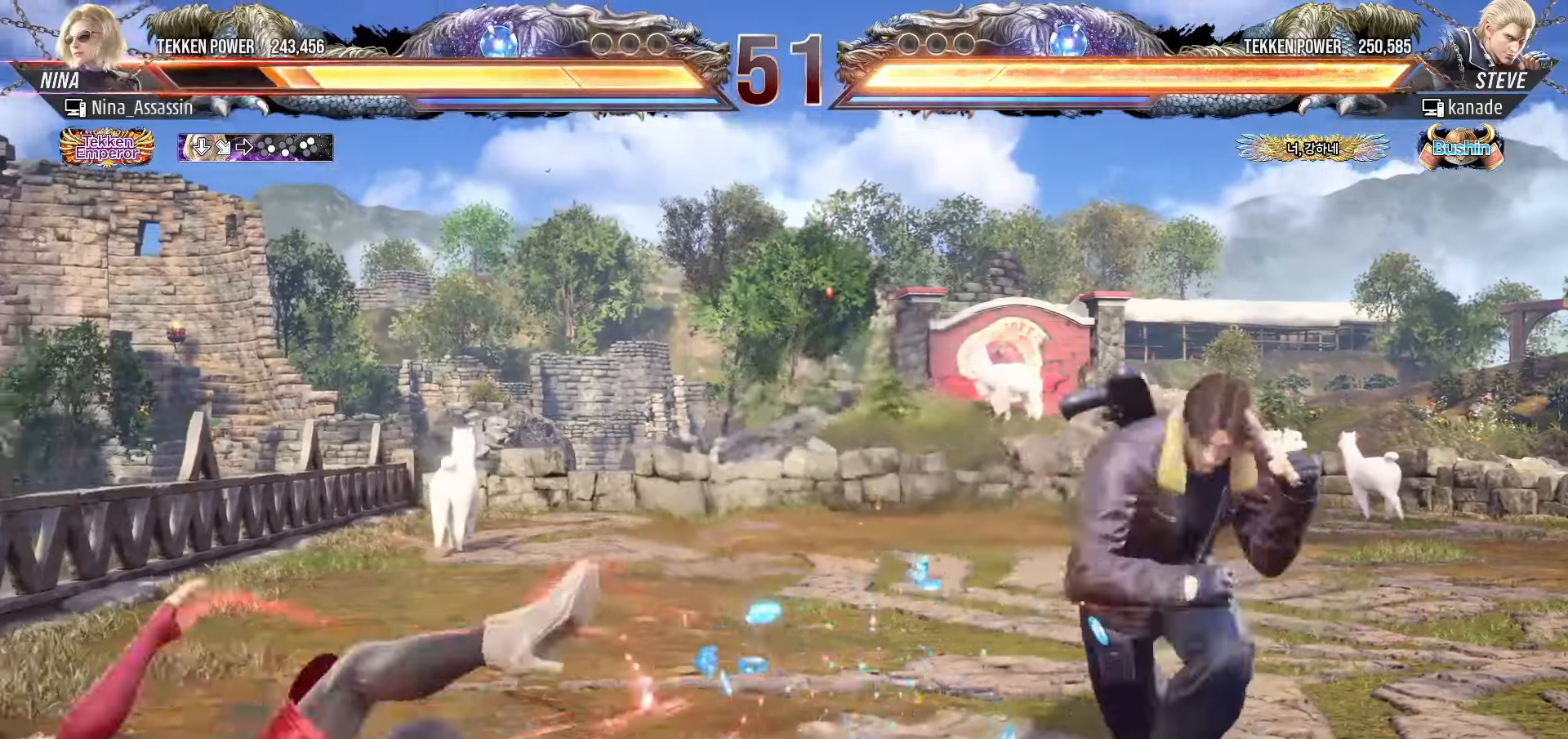
{"buttons": [], "left_stick": "center", "events": [[383, "left_stick", "center"]]}
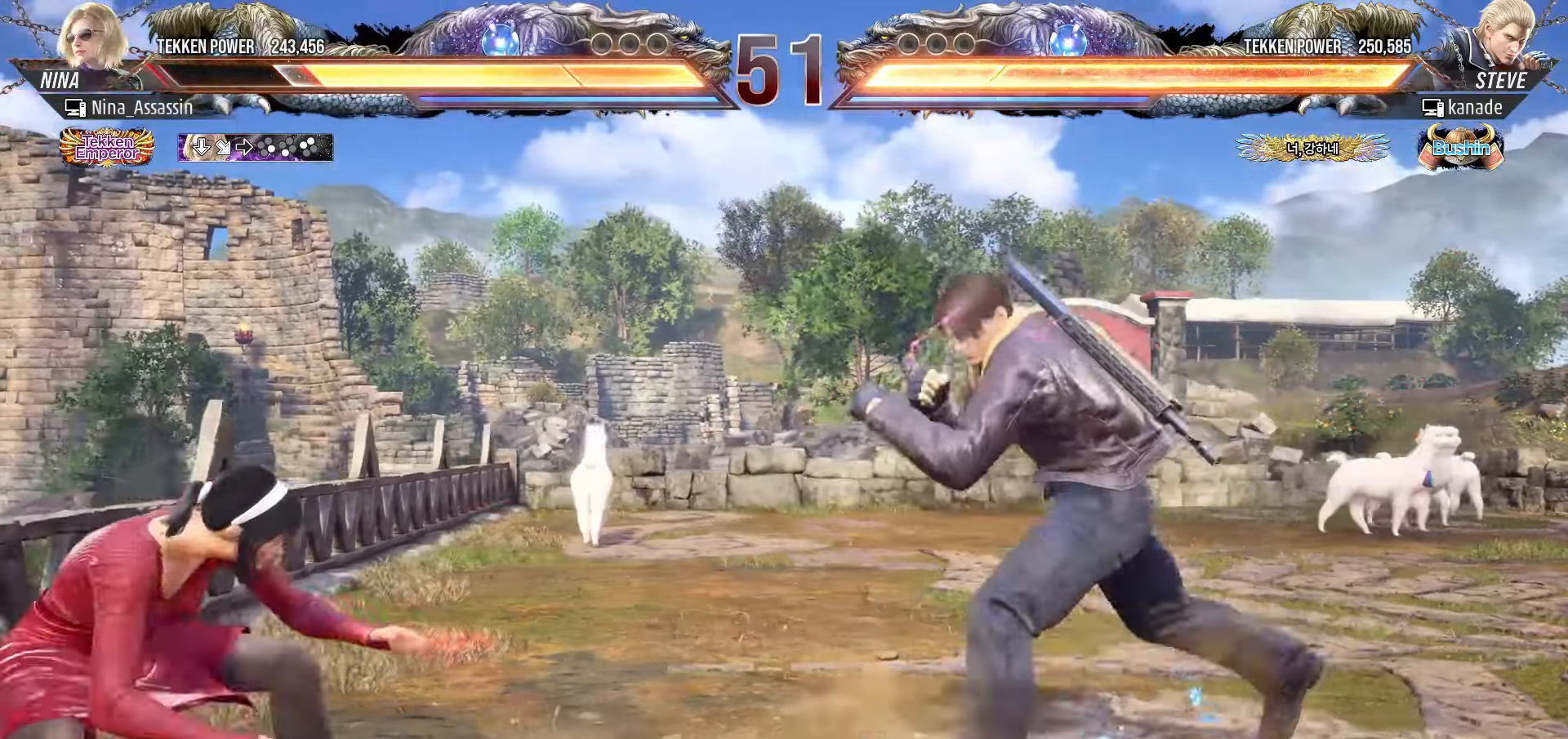
{"buttons": [], "left_stick": "center", "events": [[33, "left_stick", "up"], [116, "left_stick", "center"], [233, "left_stick", "up"], [333, "left_stick", "down-right"], [350, "TRIANGLE", "down"], [400, "TRIANGLE", "up"], [466, "left_stick", "center"]]}
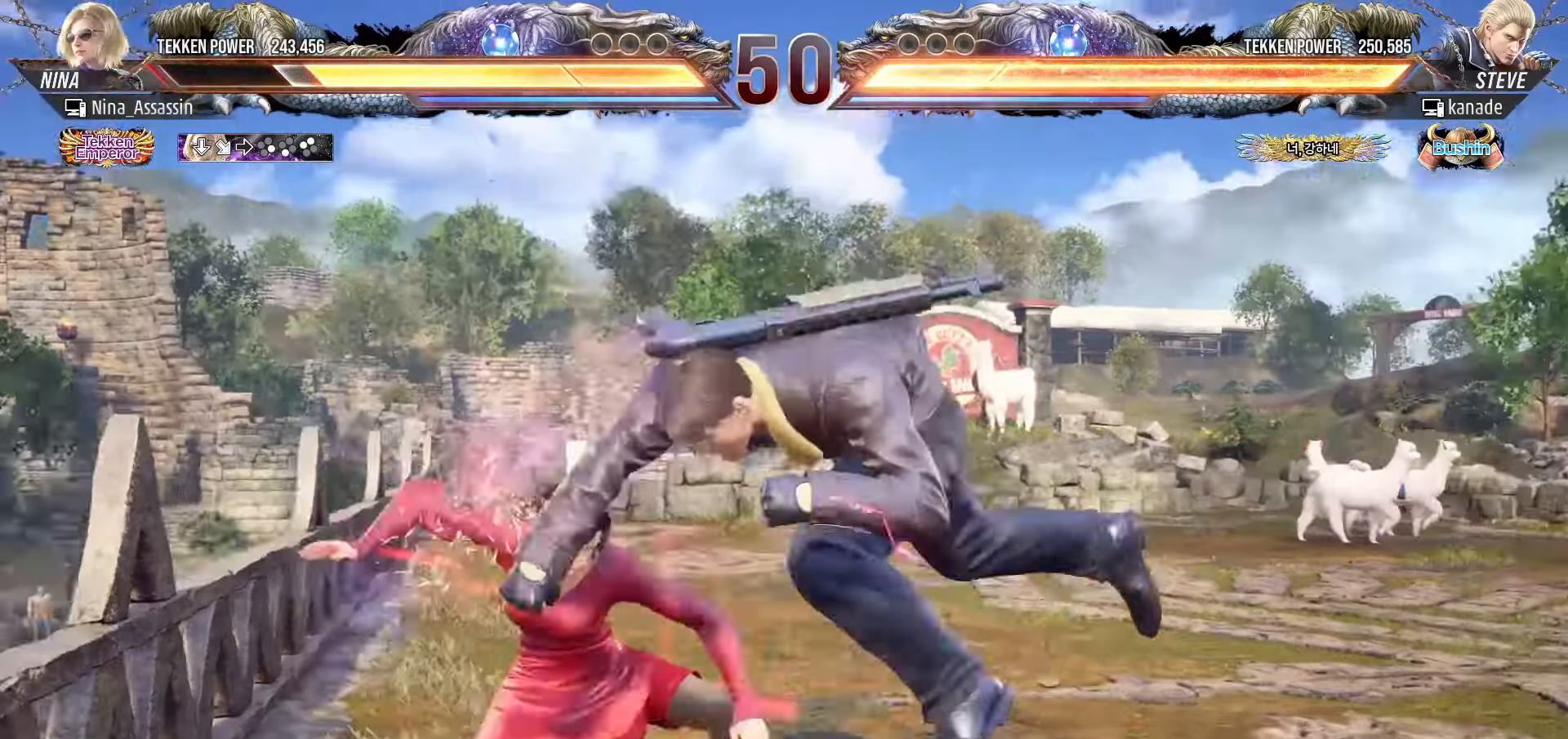
{"buttons": [], "left_stick": "center", "events": [[400, "left_stick", "down"], [466, "left_stick", "center"]]}
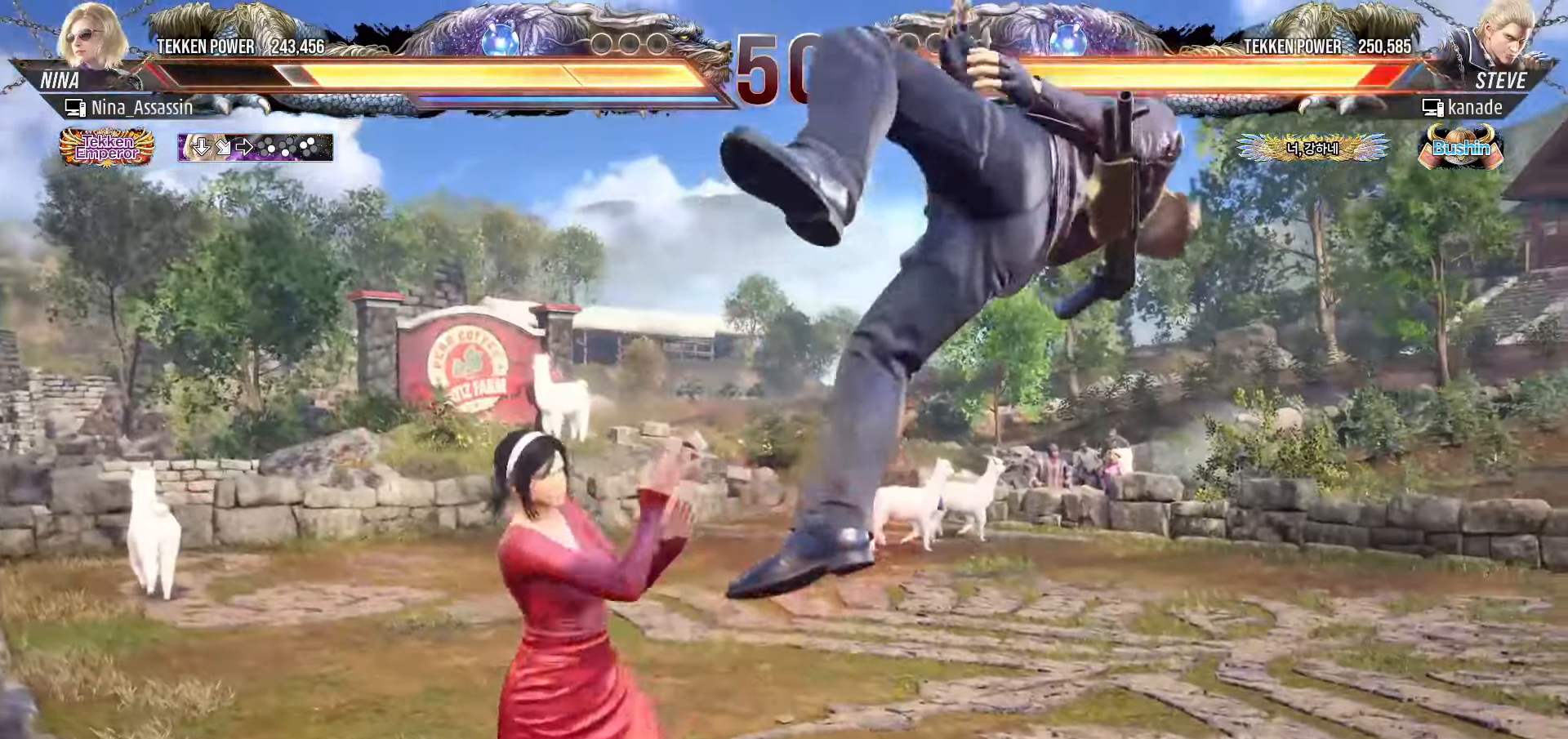
{"buttons": [], "left_stick": "center", "events": [[83, "left_stick", "down-right"], [116, "CROSS", "down"], [183, "CROSS", "up"], [233, "TRIANGLE", "down"], [233, "left_stick", "center"], [283, "TRIANGLE", "up"]]}
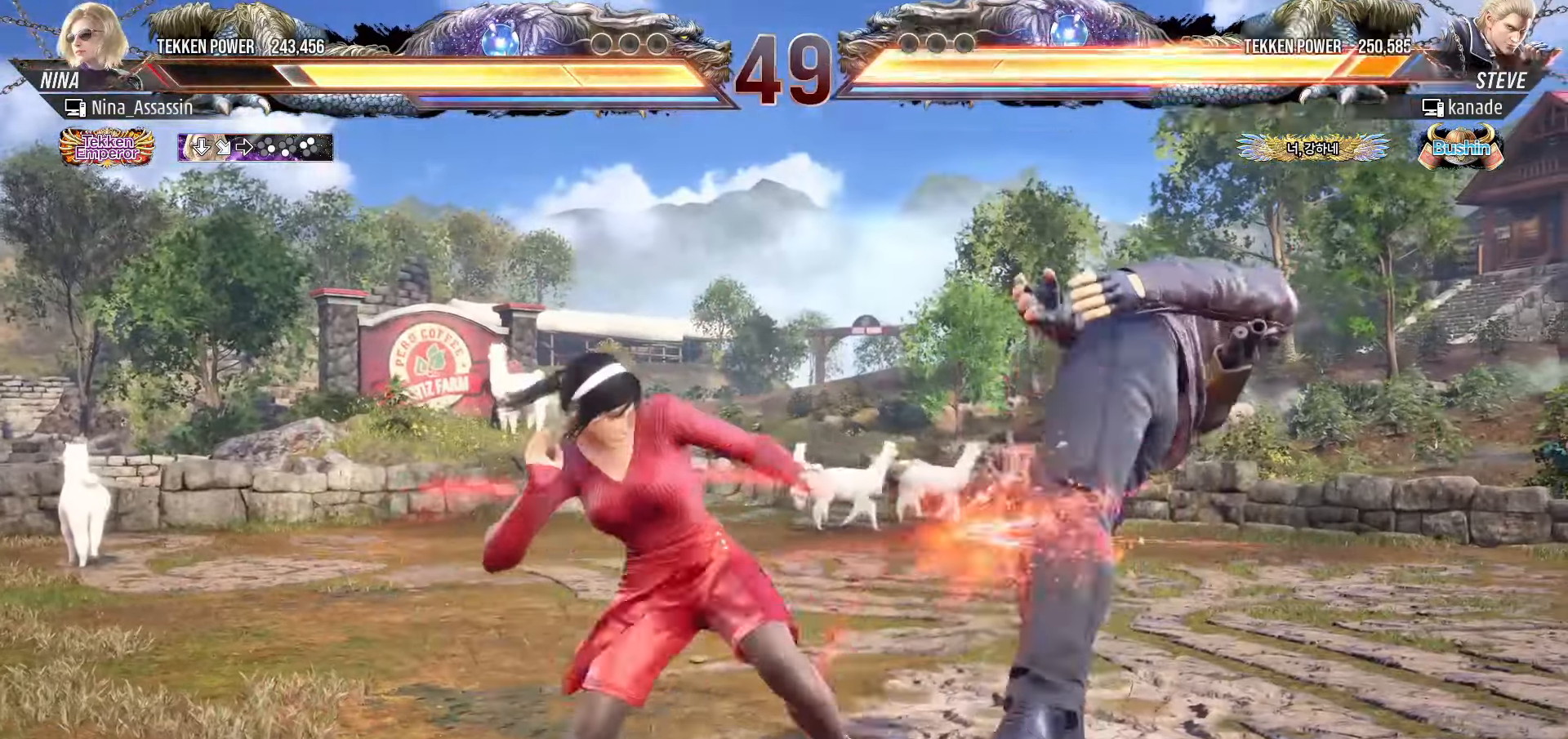
{"buttons": [], "left_stick": "center", "events": [[133, "left_stick", "down"], [216, "left_stick", "center"], [416, "SQUARE", "down"], [466, "SQUARE", "up"]]}